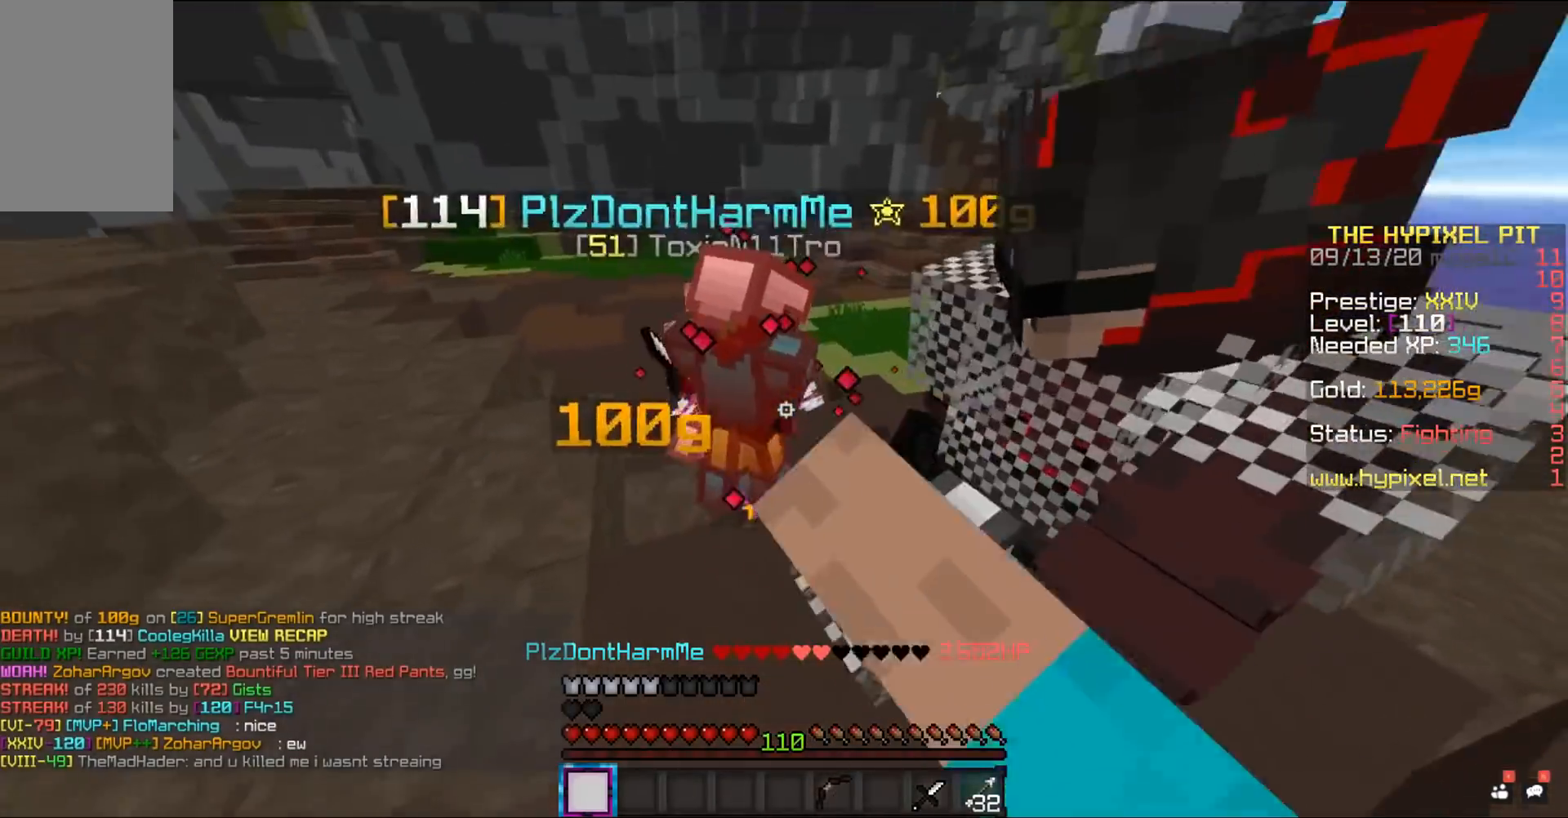
Gameplay with keyboard and mouse; each line is a JSON object with the keys and mouse buttons held at the frame after it. "events" lists presses ("down") and releases ("up") of "a", "d", "s", "space", "w", "mouse_left" and "mouse_right" between this image and that frame as [ms after this image, input, new state], when the widget could be followed in between. "mouse_left", "mouse_right" = the "left", "right" buttons of the "mouse" list. No other keys are recorded. Fast repeated clicks can show as one long hold. Mouse movement is not recorded.
{"keys": ["d", "w"], "mouse": ["left"], "events": [[150, "w", "up"], [267, "w", "down"], [450, "d", "down"]]}
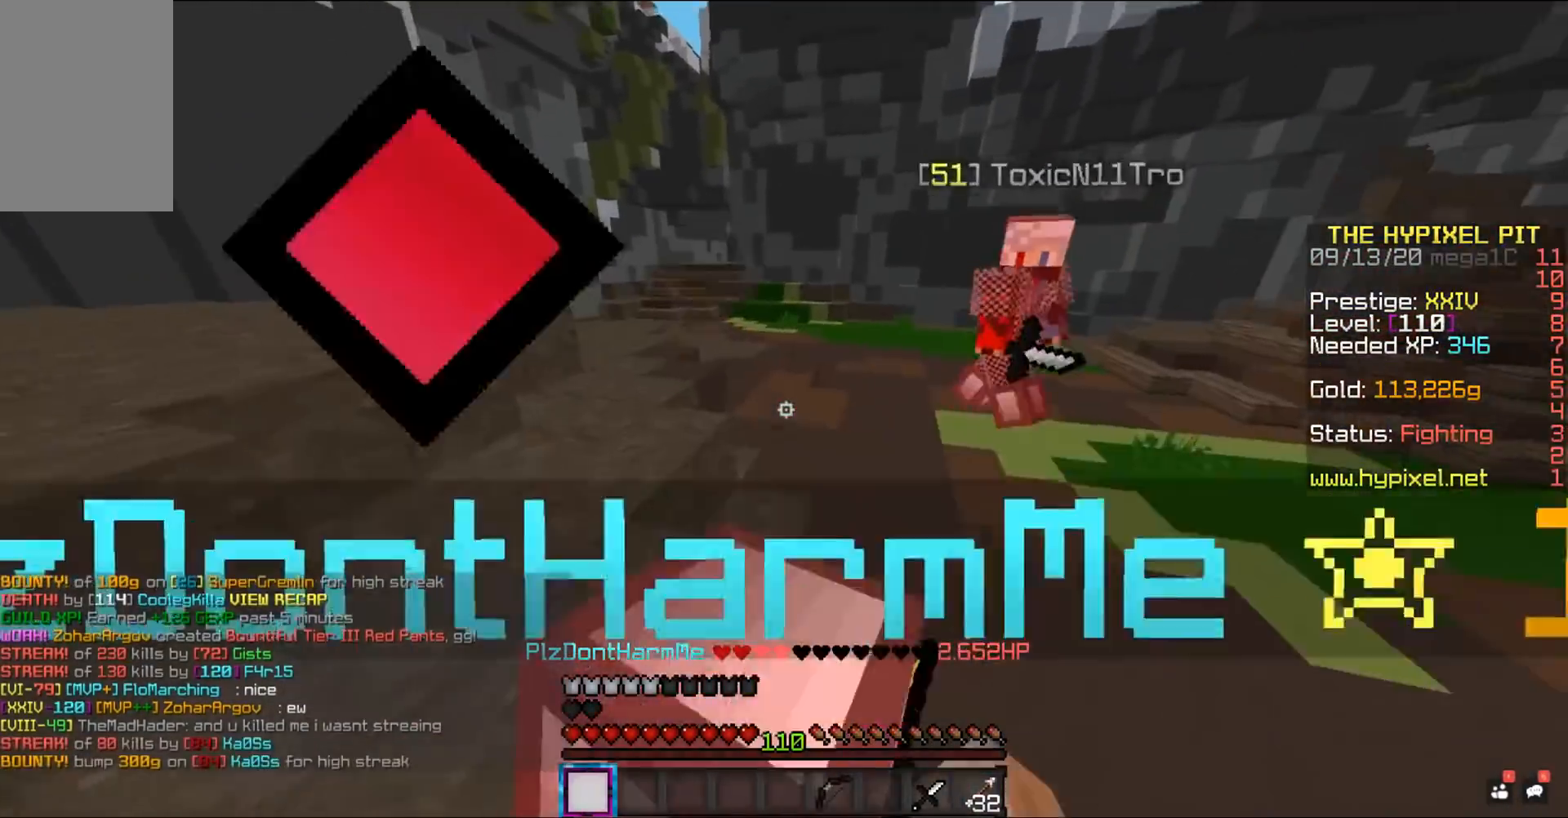
{"keys": ["d", "w"], "mouse": ["left"], "events": []}
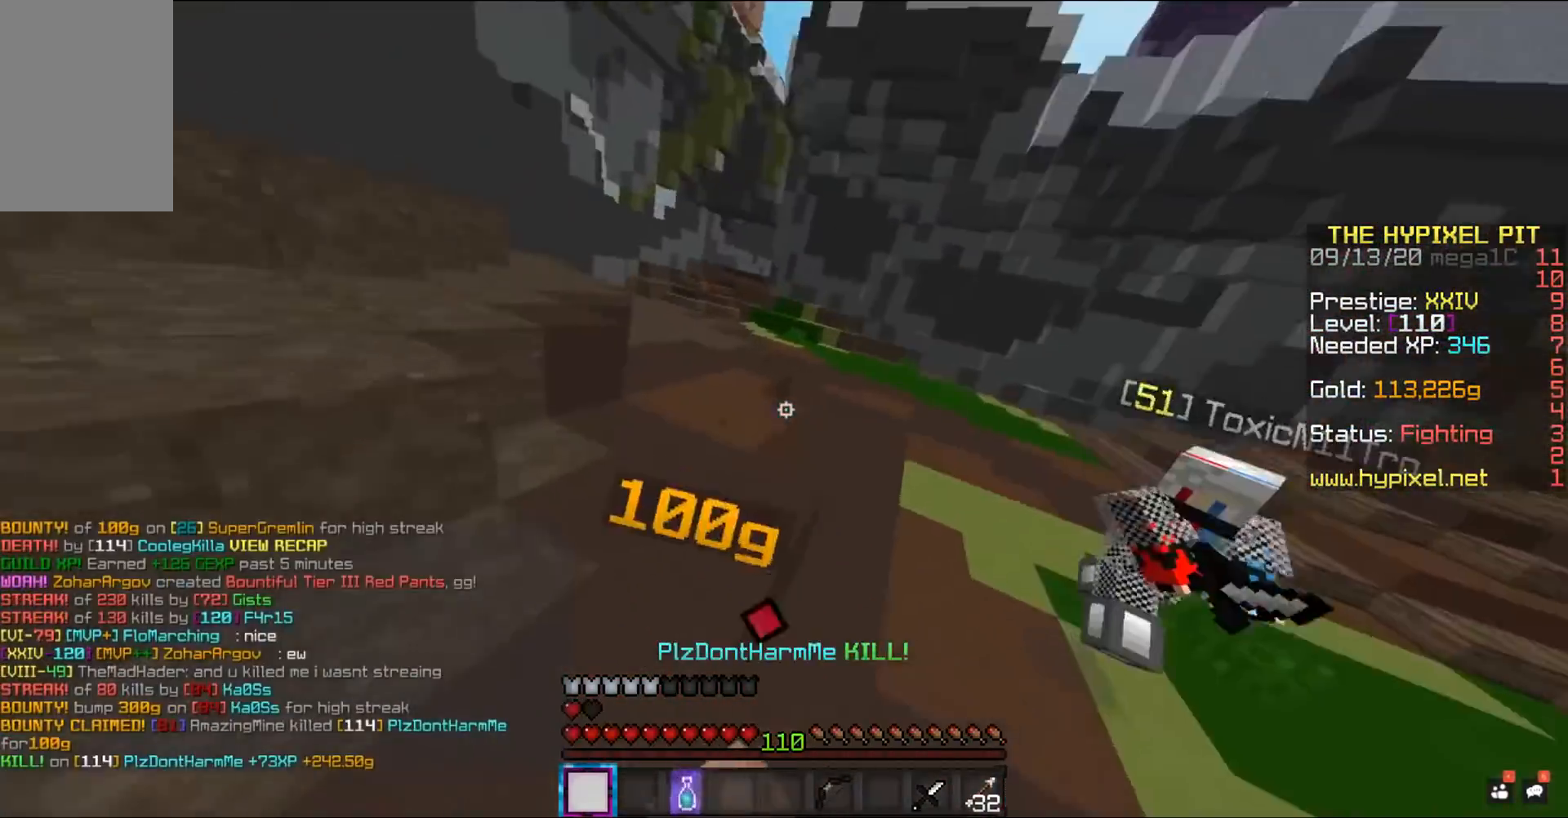
{"keys": ["space", "w"], "mouse": ["left", "right"], "events": [[167, "d", "up"], [283, "mouse_left", "up"], [300, "space", "down"], [350, "mouse_left", "down"], [433, "mouse_right", "down"]]}
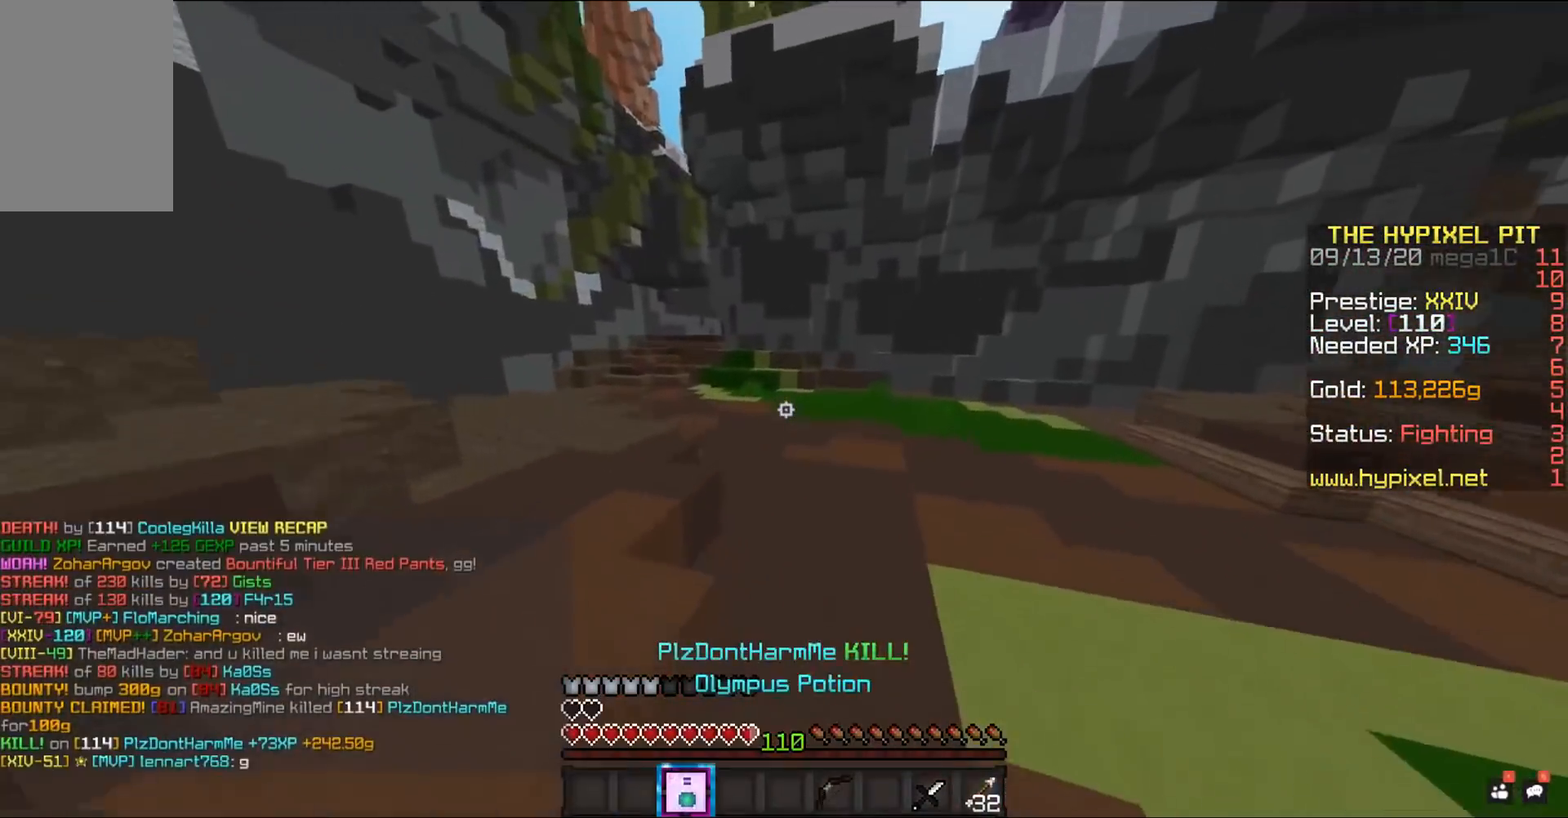
{"keys": ["a", "s", "space"], "mouse": ["right"], "events": [[17, "mouse_left", "up"], [133, "a", "down"], [200, "w", "up"], [233, "s", "down"]]}
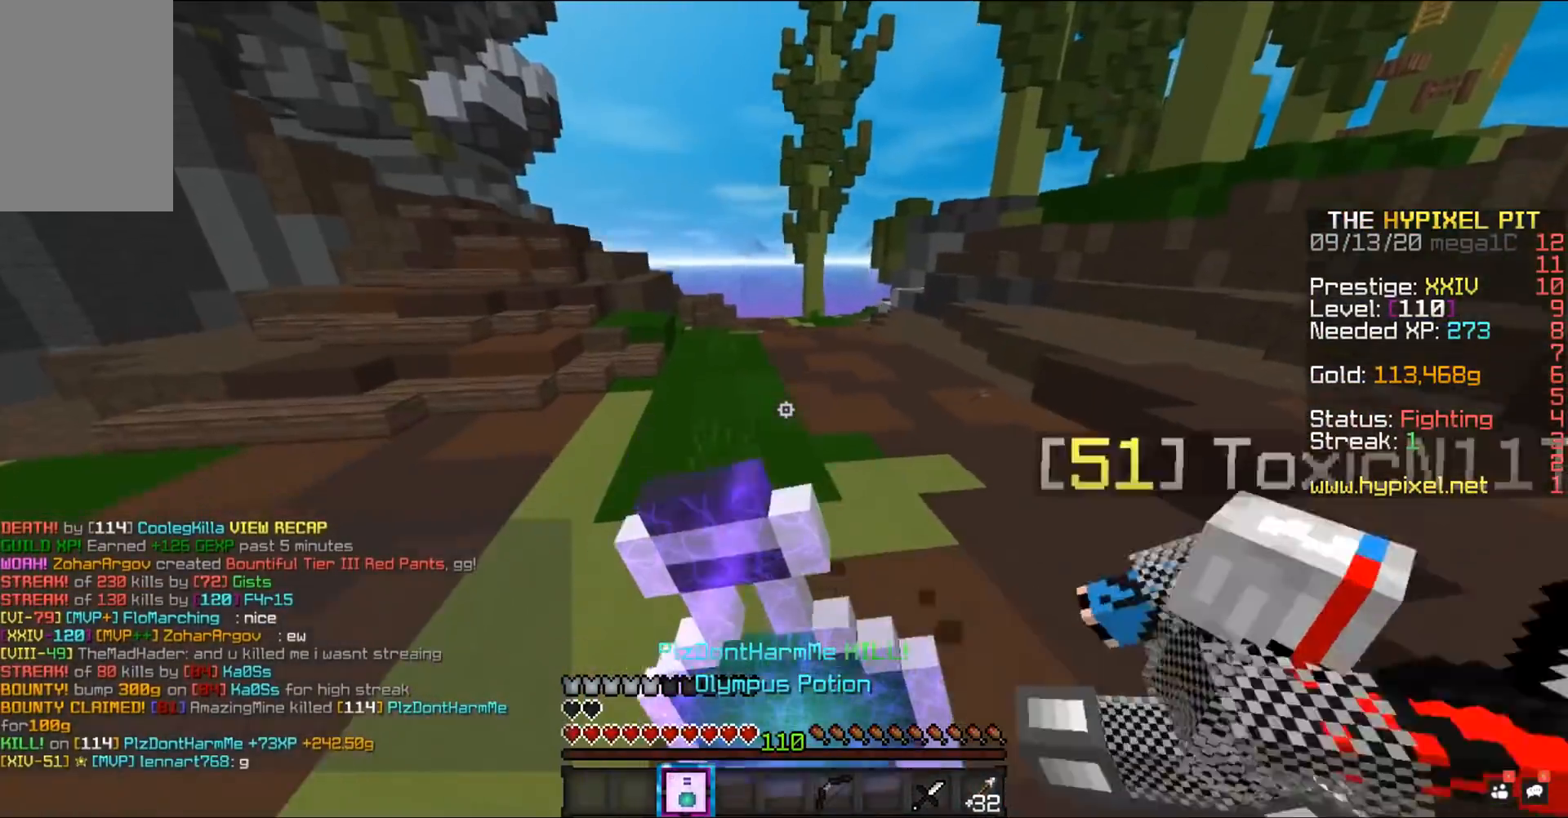
{"keys": ["a", "s", "space"], "mouse": ["right"], "events": []}
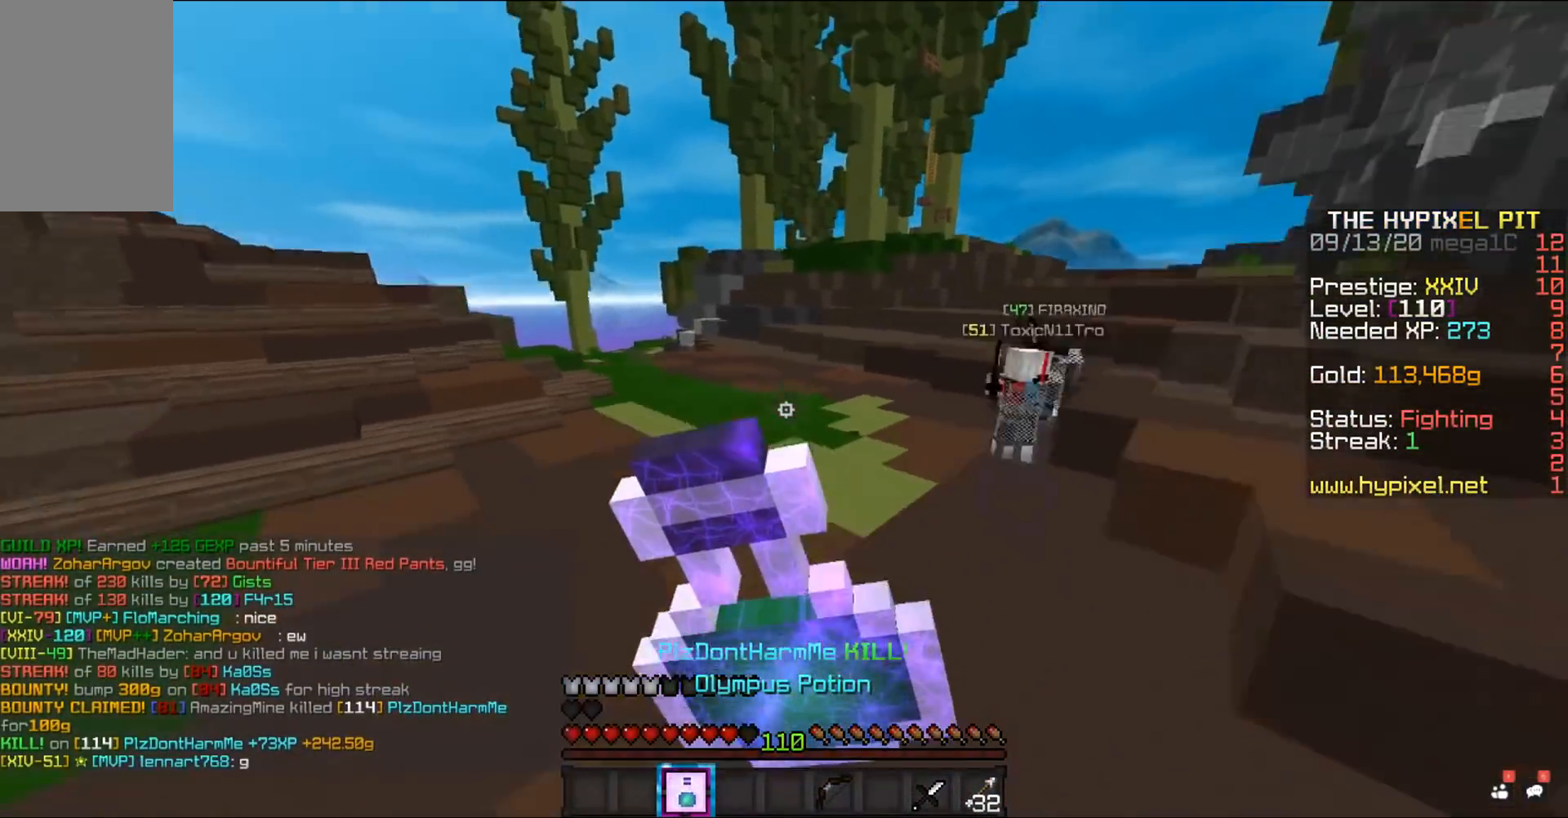
{"keys": [], "mouse": ["right"], "events": [[483, "a", "up"], [483, "space", "up"], [500, "s", "up"]]}
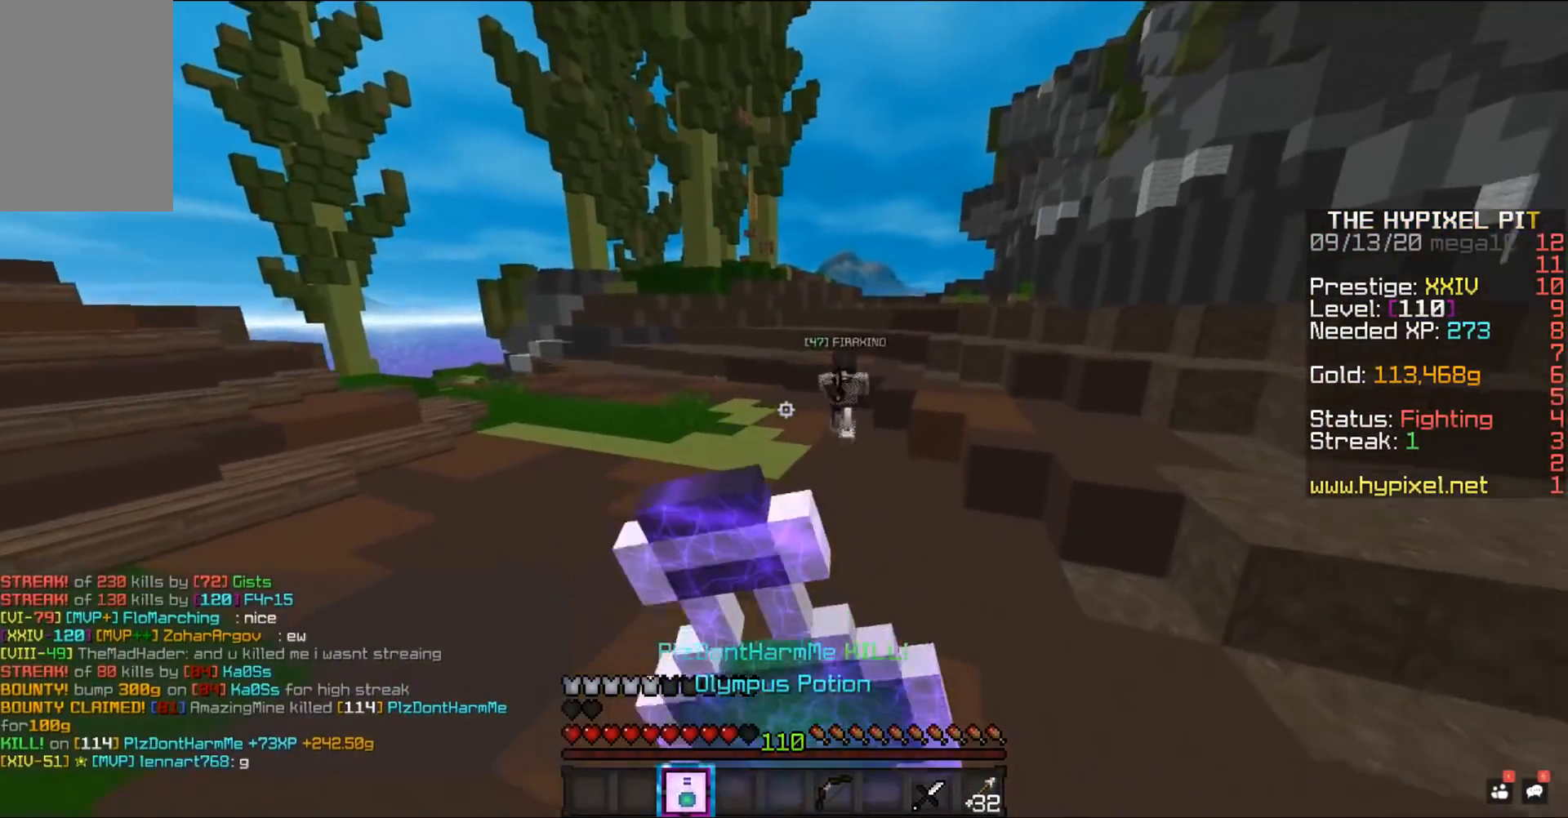
{"keys": ["w"], "mouse": ["right"], "events": [[50, "w", "down"]]}
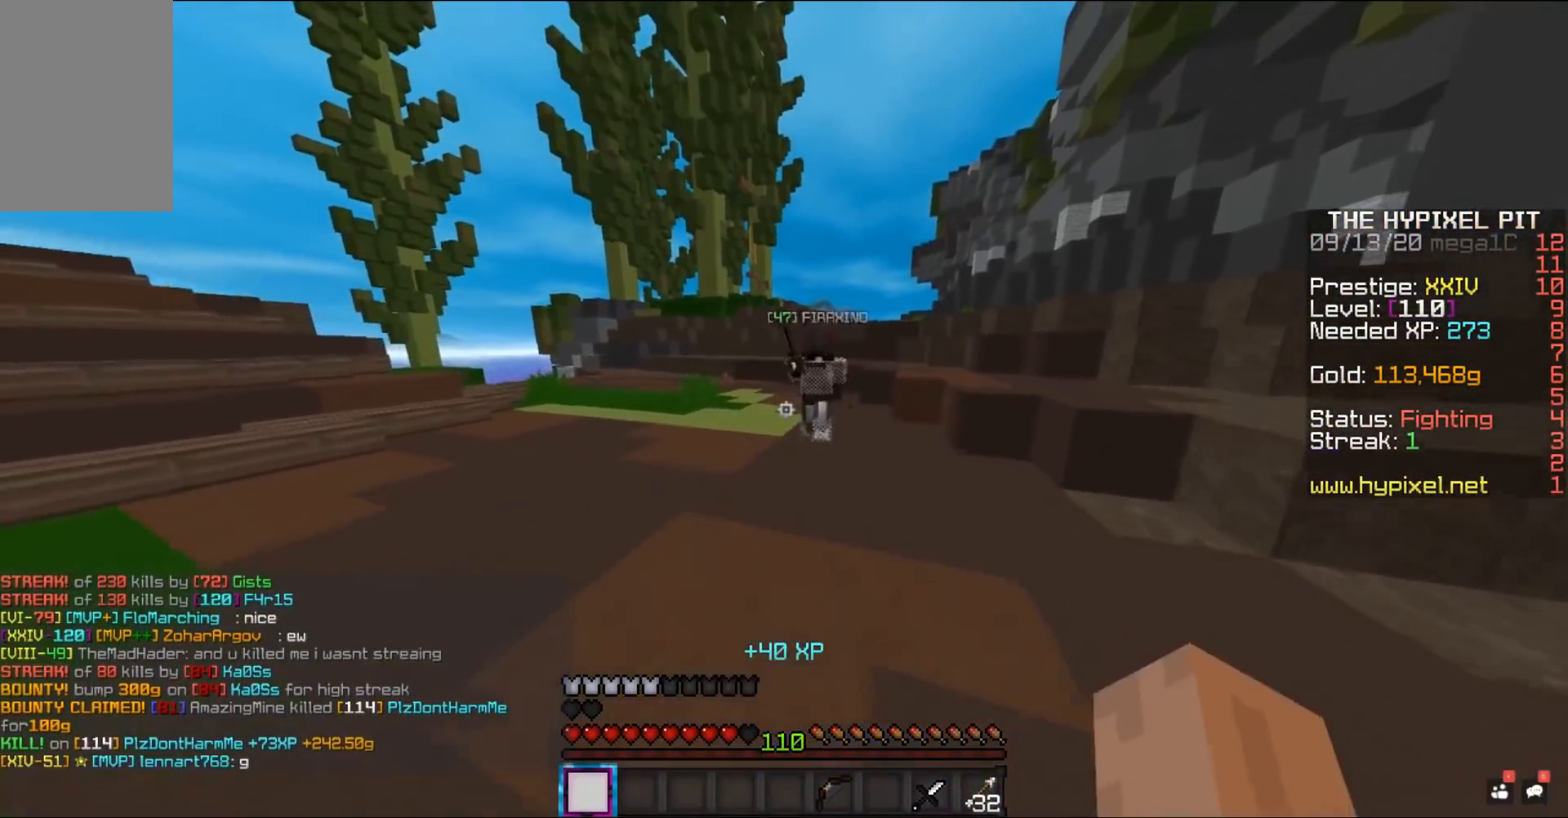
{"keys": ["d", "w"], "mouse": ["left"], "events": [[17, "d", "down"], [33, "mouse_right", "up"], [167, "mouse_left", "down"]]}
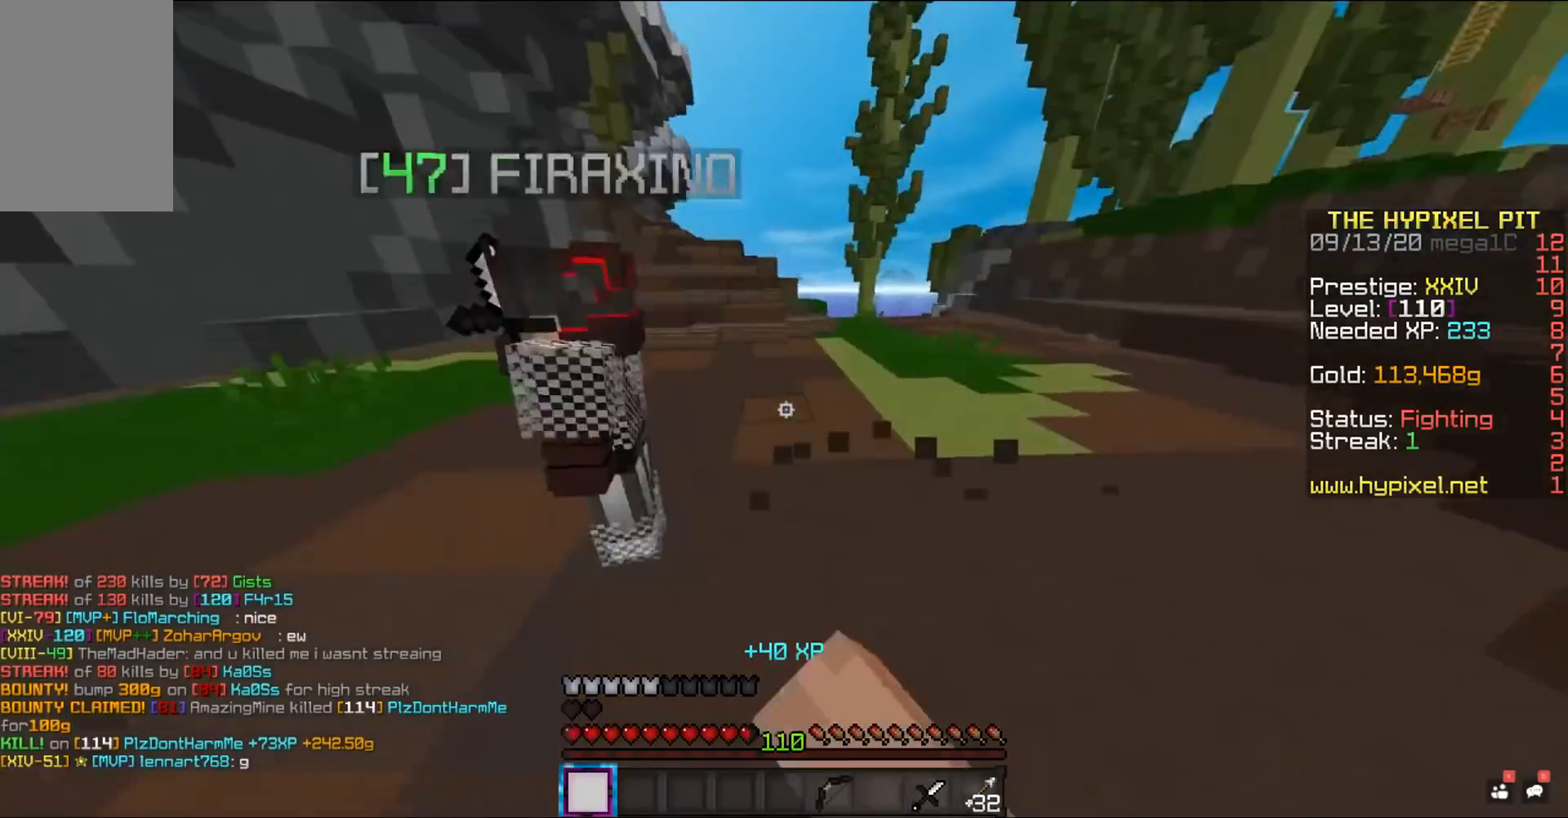
{"keys": ["w"], "mouse": ["left"], "events": [[183, "d", "up"], [183, "w", "up"], [267, "w", "down"]]}
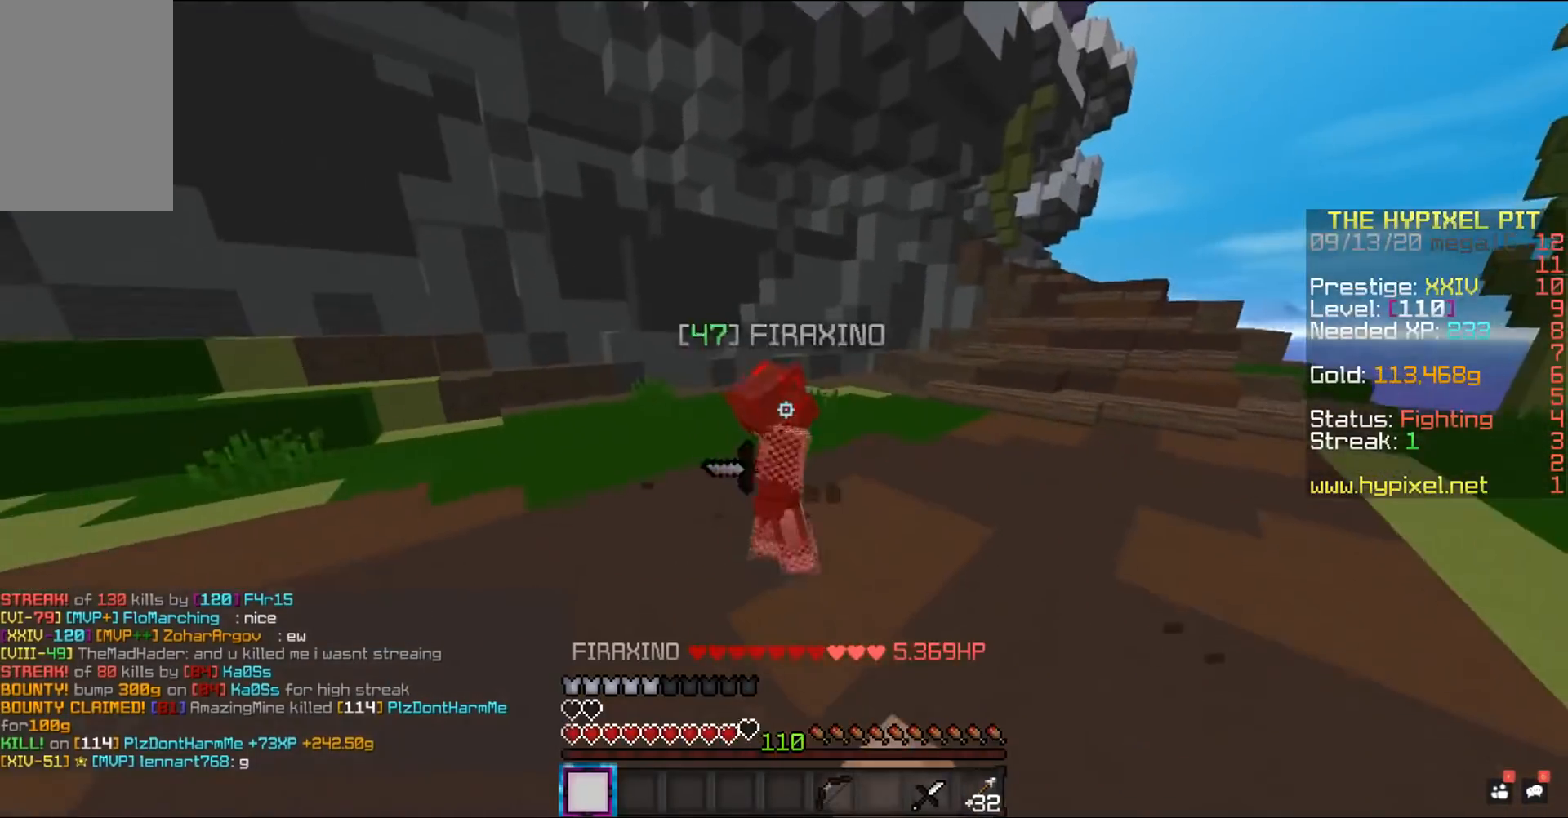
{"keys": [], "mouse": ["left"], "events": [[250, "a", "down"], [433, "w", "up"], [483, "a", "up"]]}
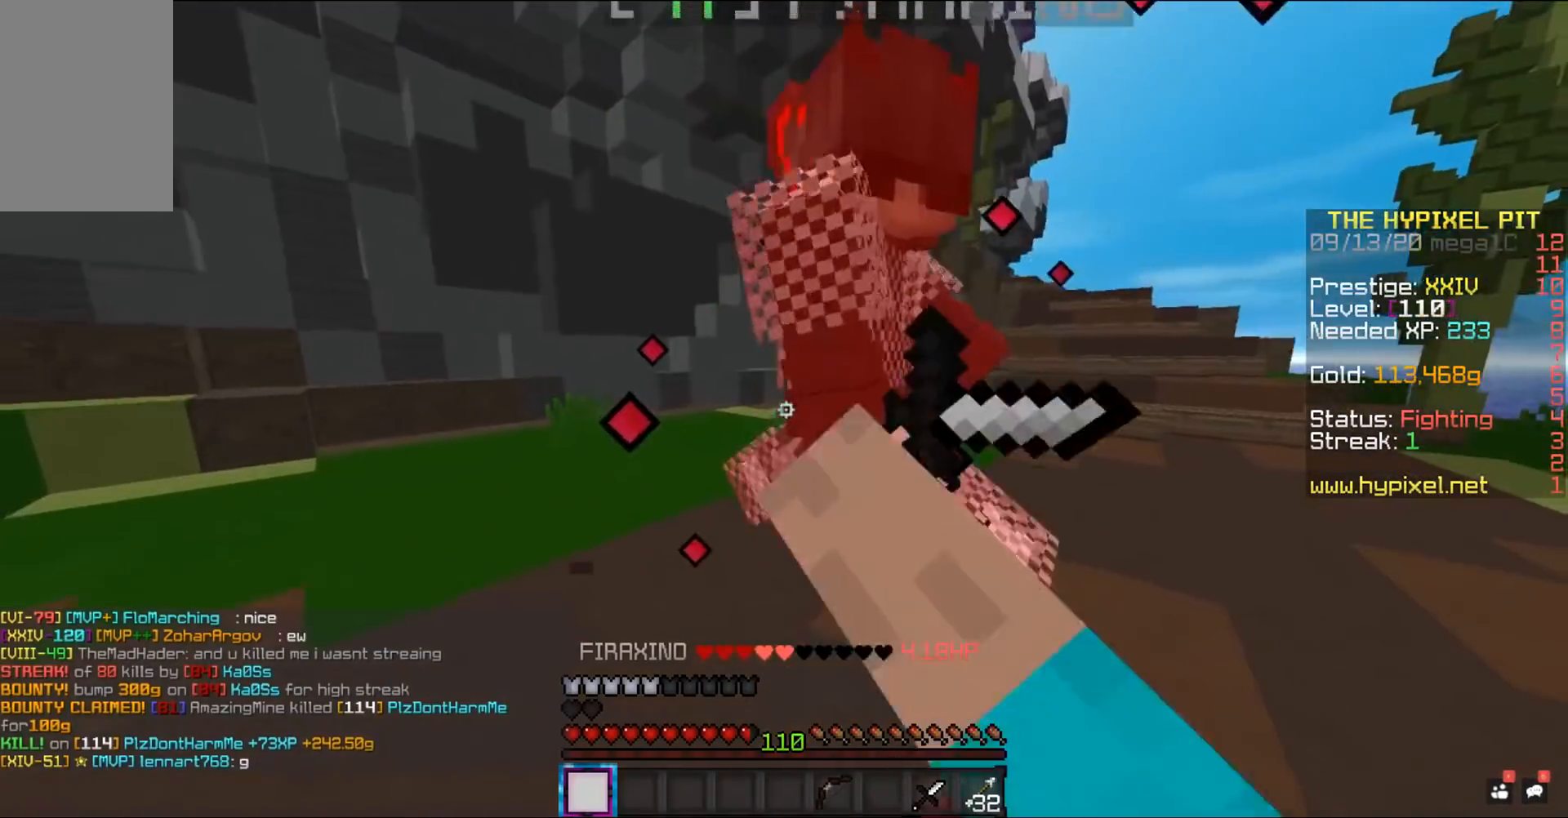
{"keys": ["a", "space", "w"], "mouse": ["left"], "events": [[100, "w", "down"], [317, "a", "down"], [433, "space", "down"]]}
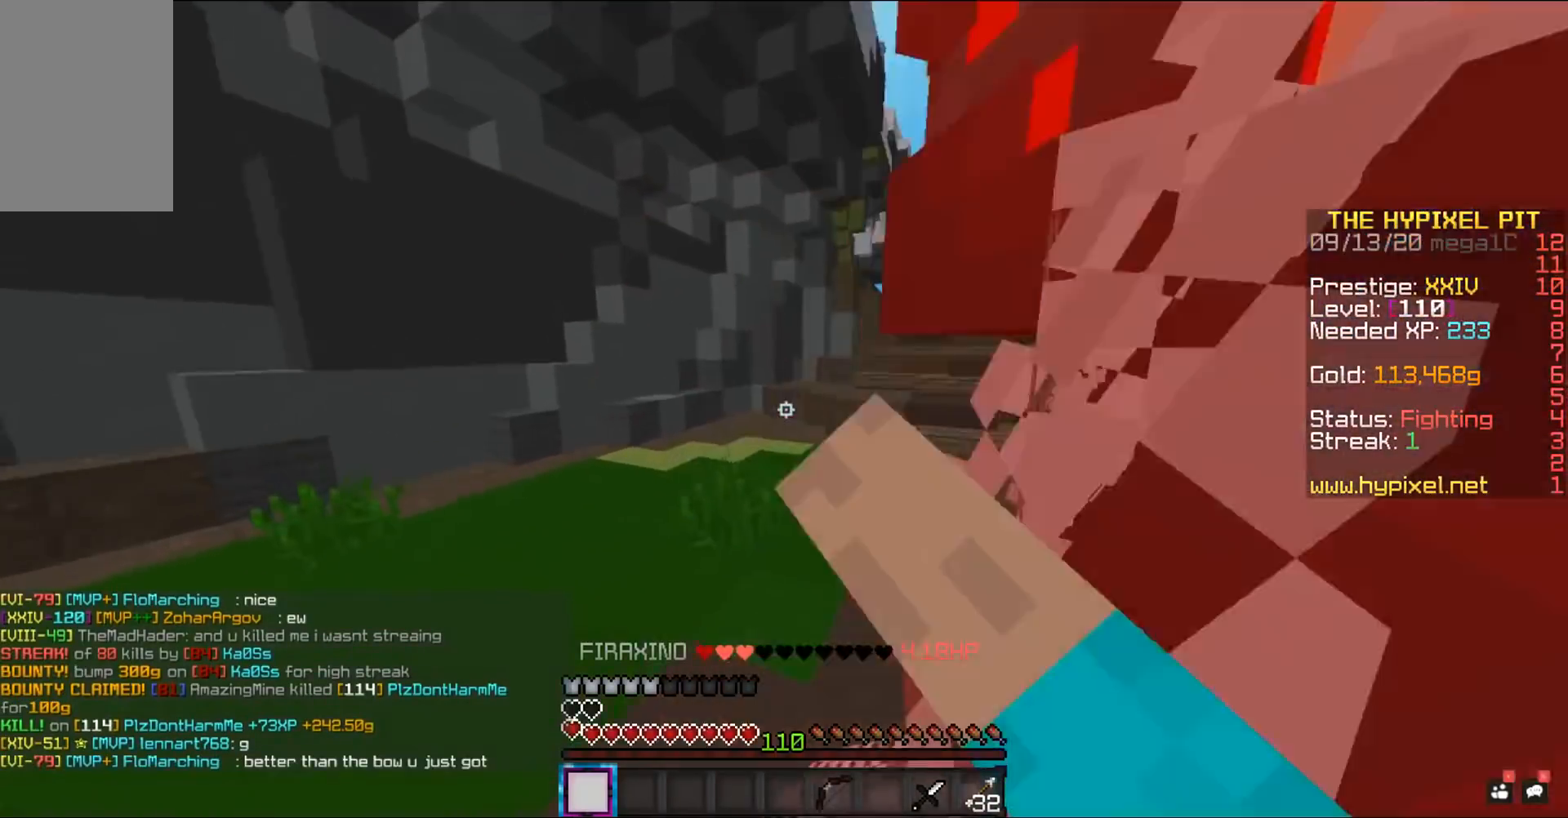
{"keys": ["w"], "mouse": ["left"], "events": [[83, "a", "up"], [83, "space", "up"], [83, "w", "up"], [283, "w", "down"]]}
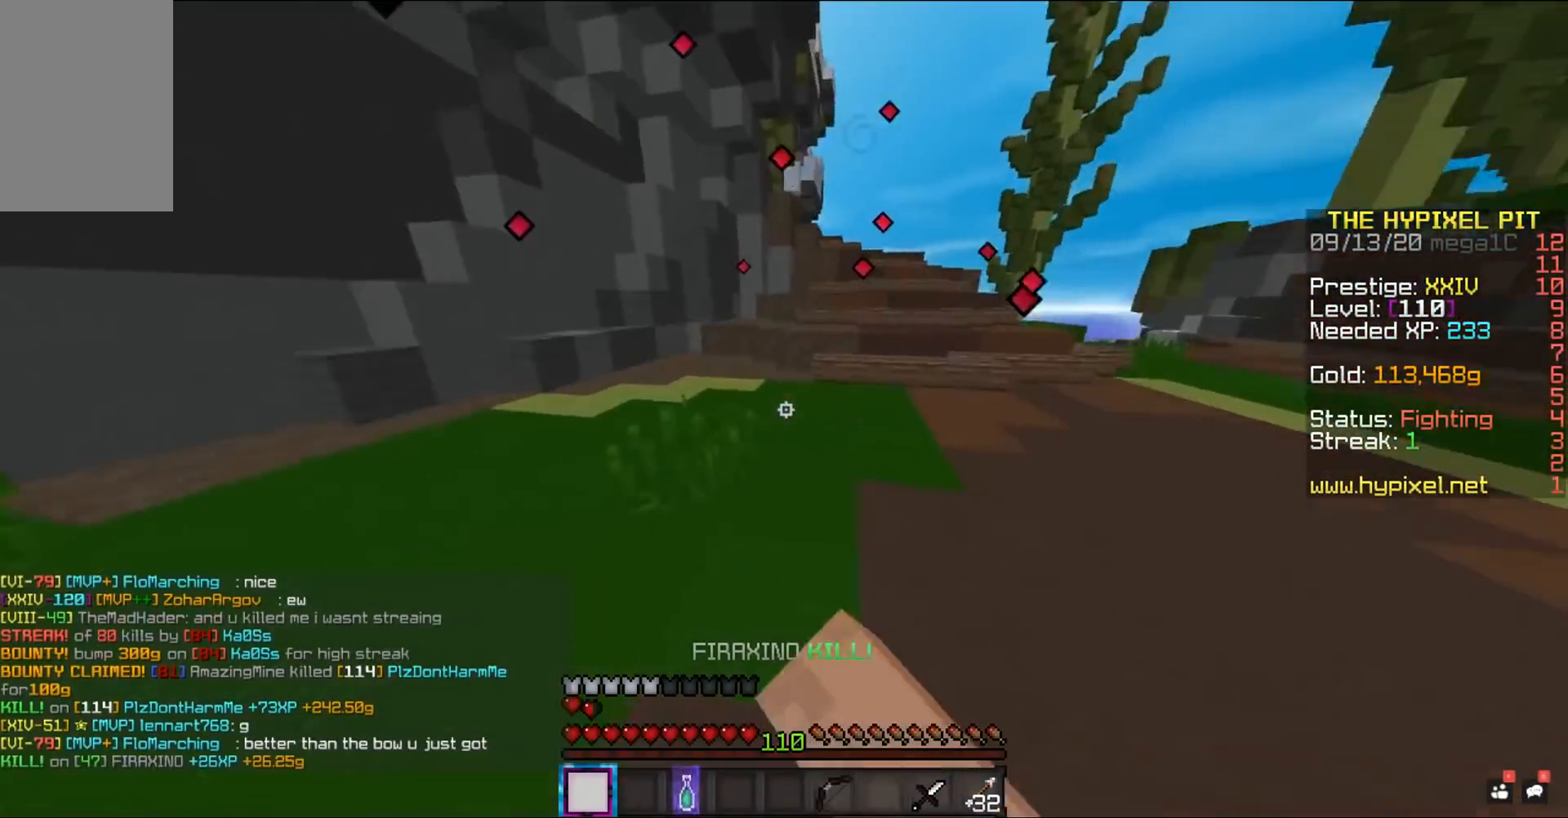
{"keys": ["a", "space", "w"], "mouse": ["right"], "events": [[217, "mouse_left", "up"], [283, "space", "down"], [417, "mouse_right", "down"], [500, "a", "down"]]}
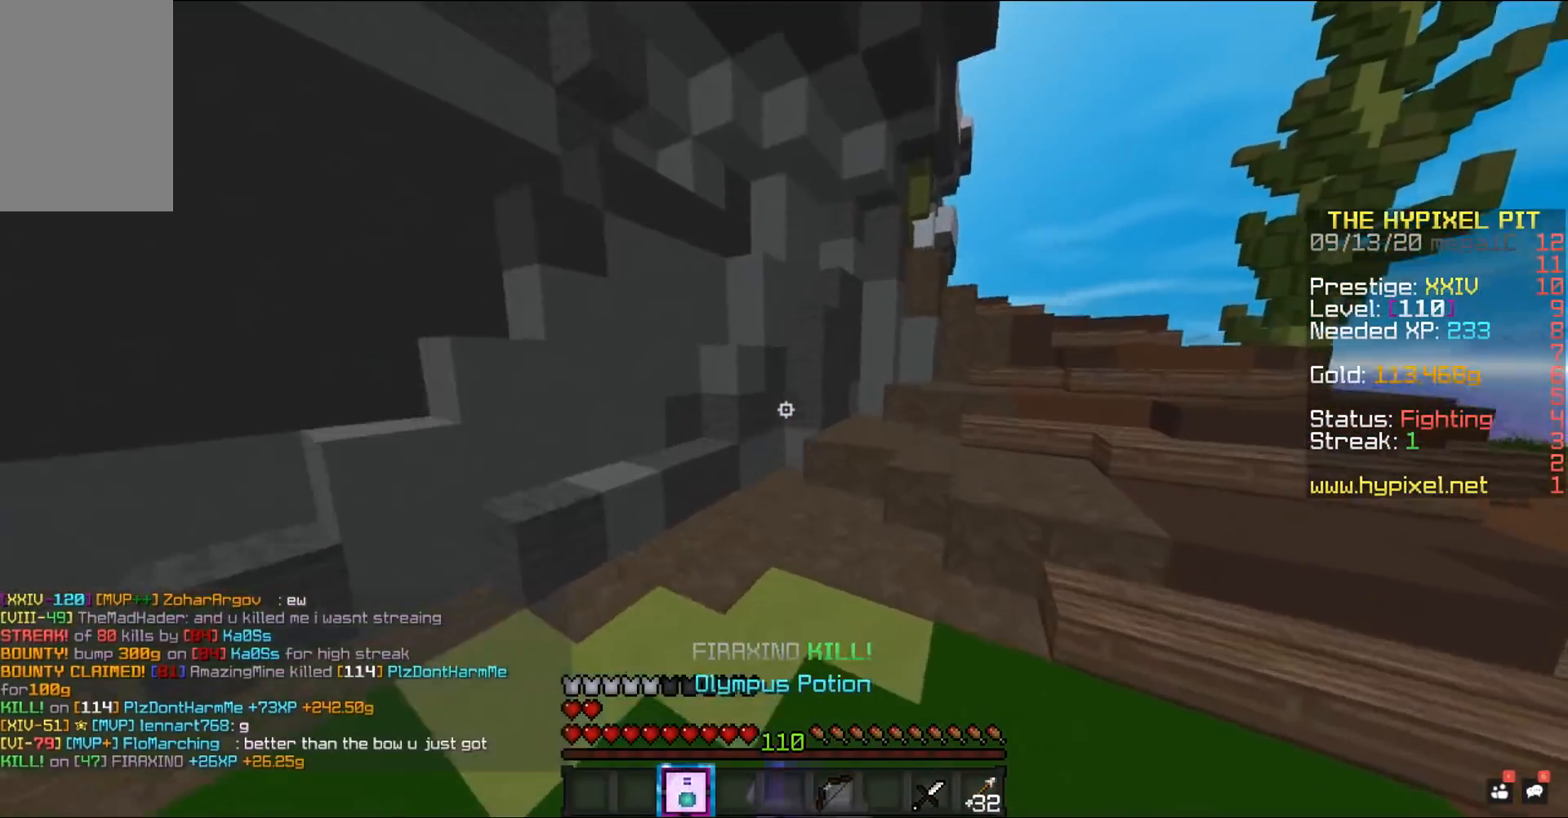
{"keys": ["a"], "mouse": ["right"], "events": [[67, "space", "up"], [100, "w", "up"]]}
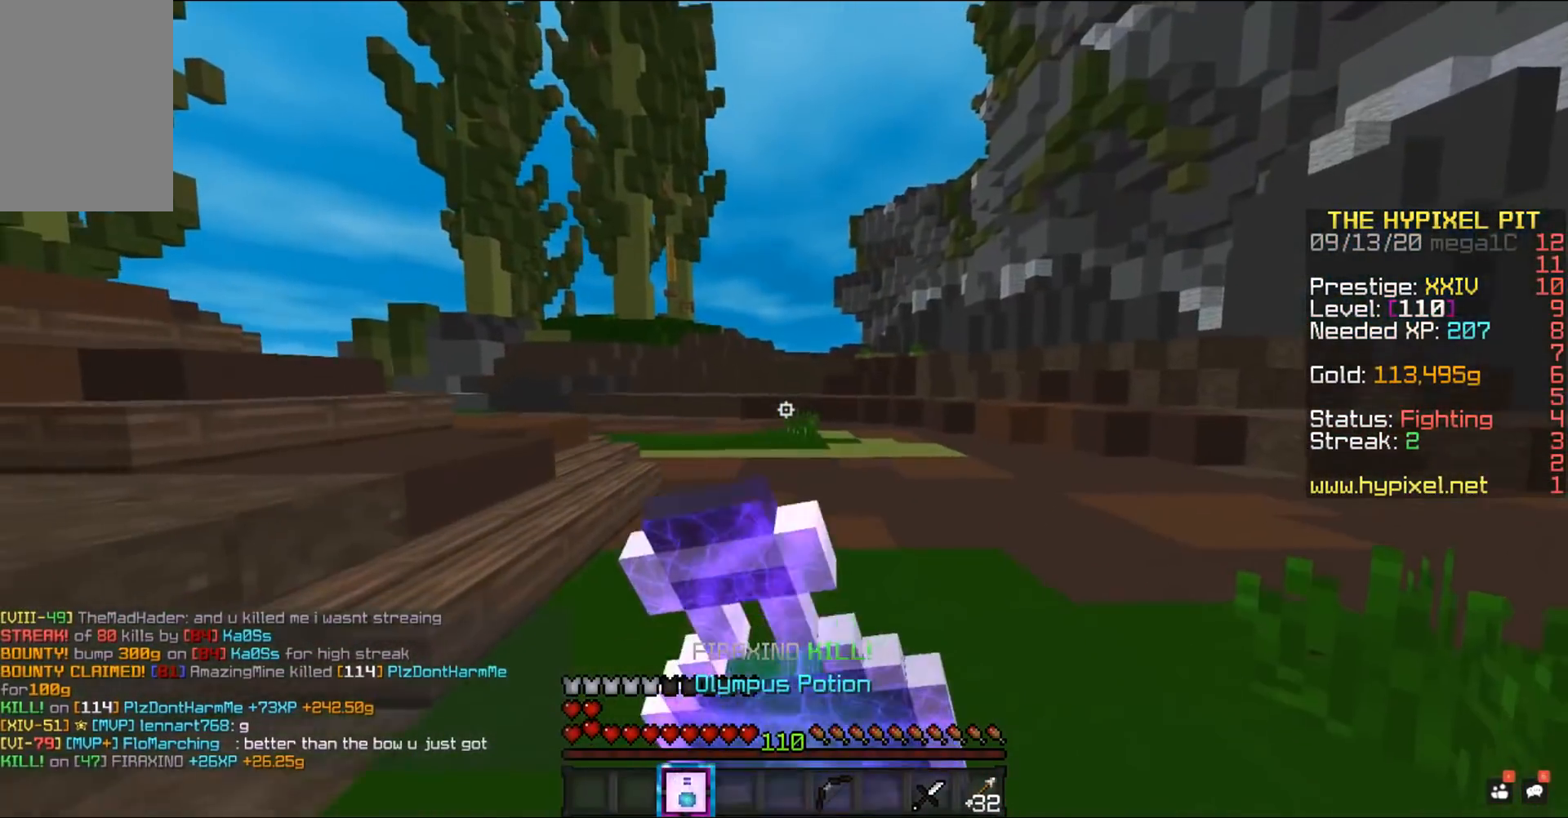
{"keys": ["d", "w"], "mouse": ["right"], "events": [[233, "d", "down"], [300, "a", "up"], [467, "w", "down"]]}
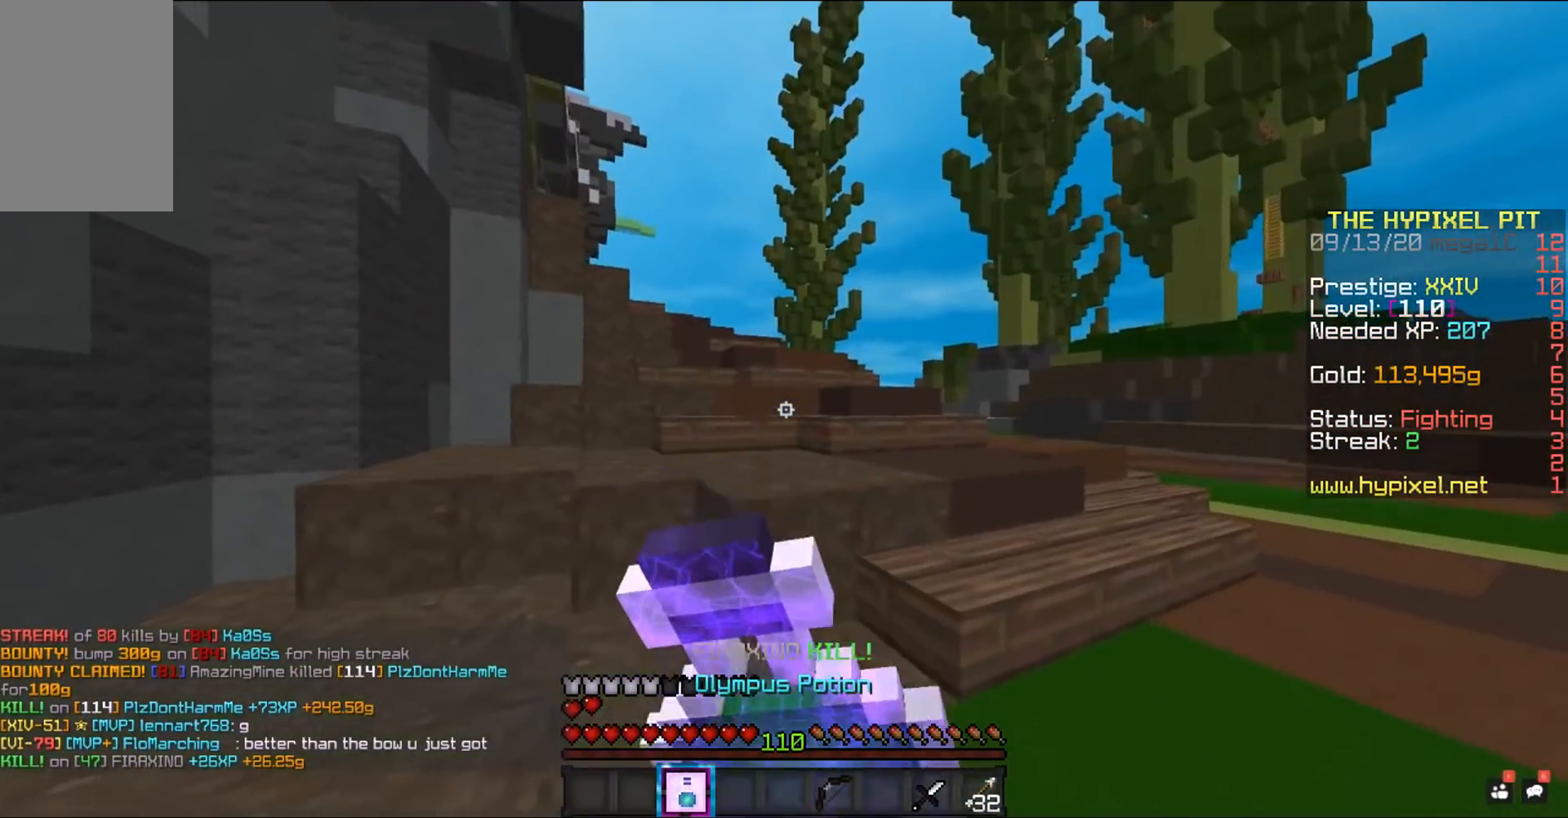
{"keys": ["w"], "mouse": ["right"], "events": [[483, "d", "up"]]}
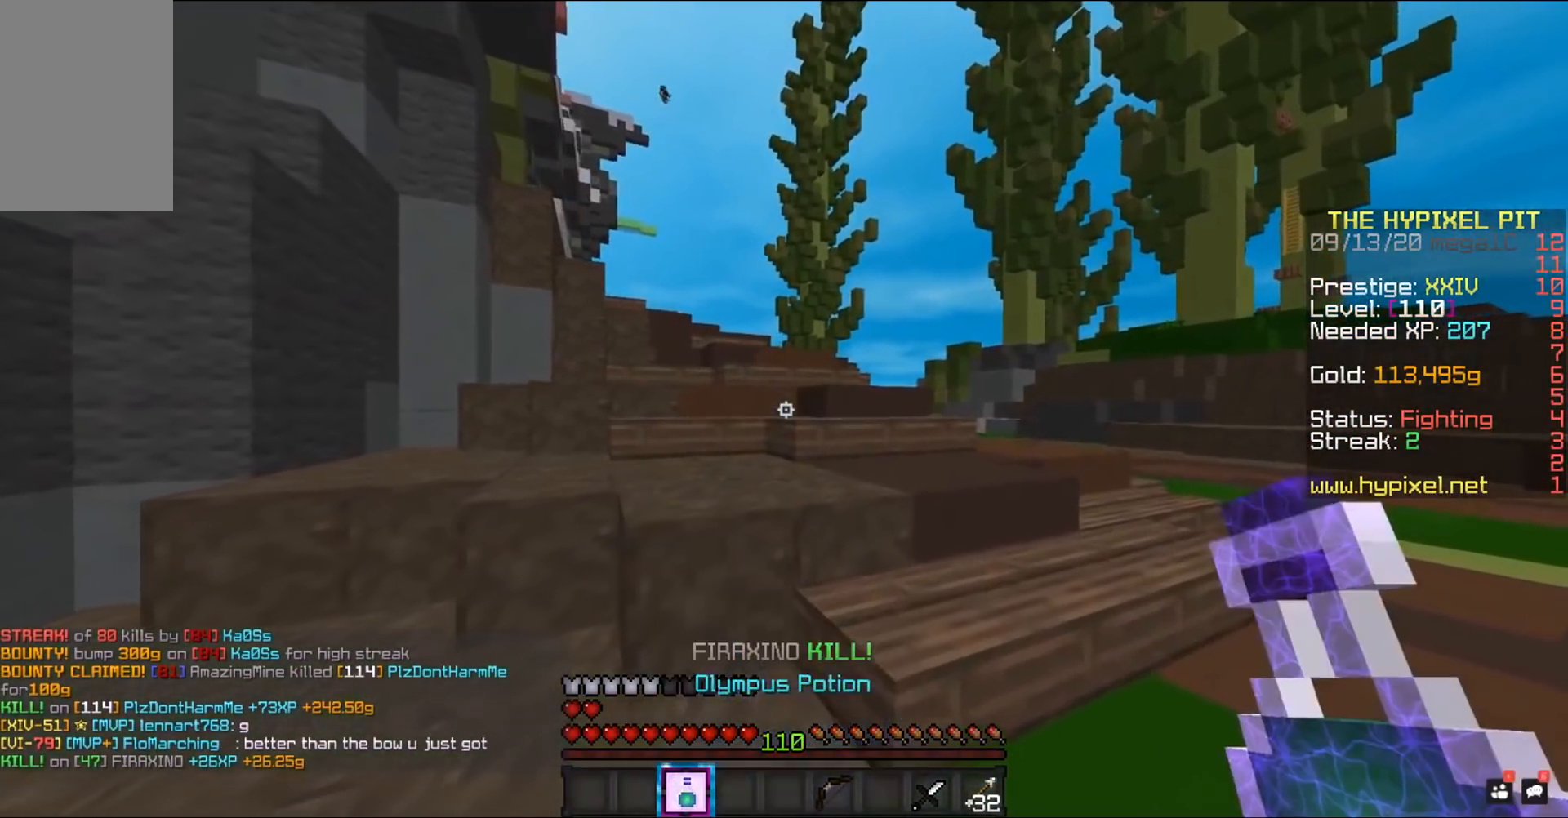
{"keys": ["w"], "mouse": ["right"], "events": []}
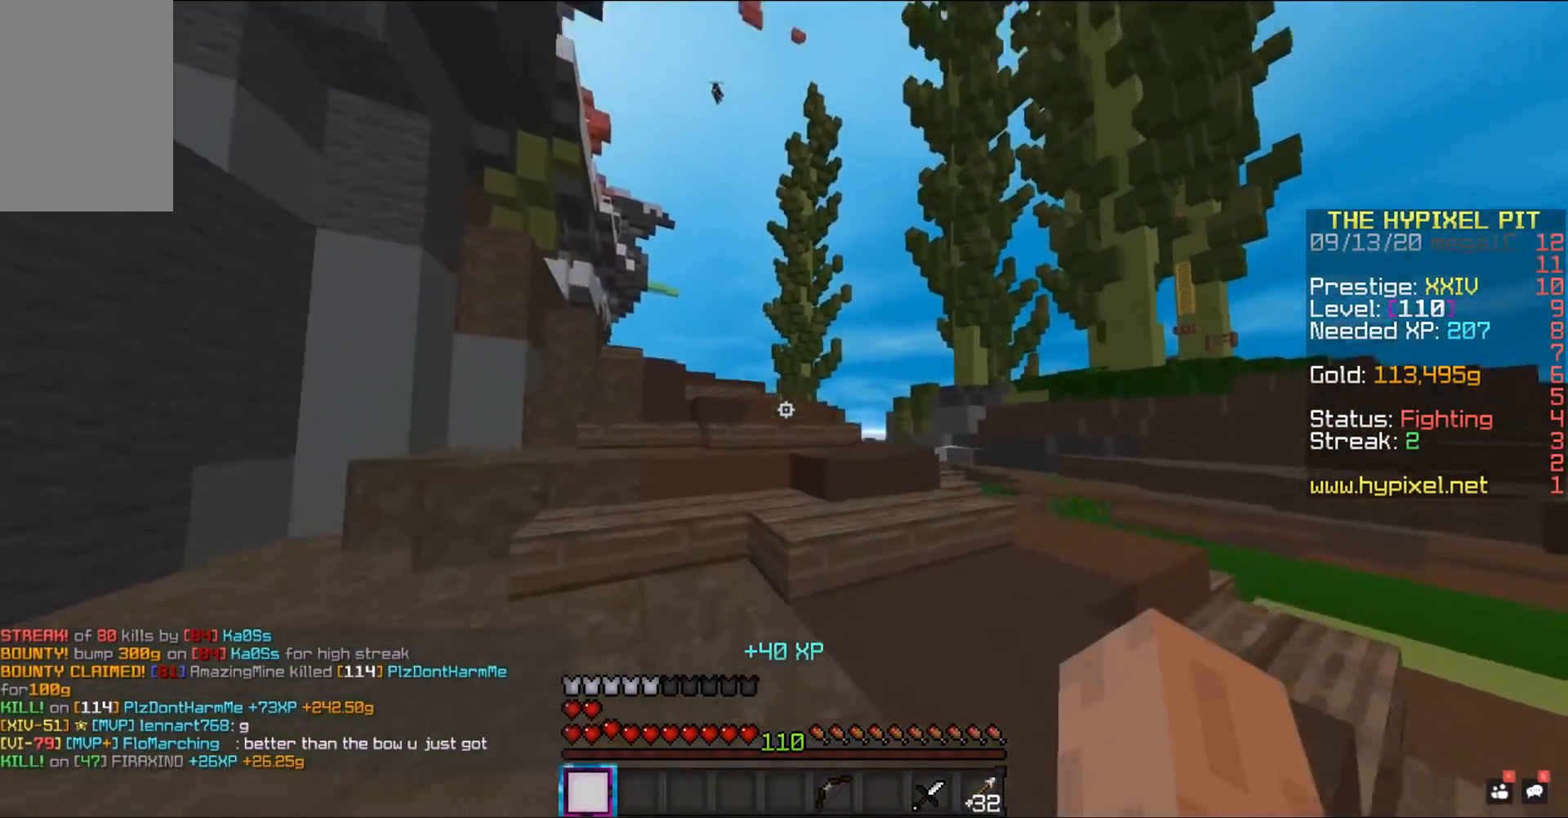
{"keys": ["a", "w"], "mouse": [], "events": [[83, "mouse_right", "up"], [300, "a", "down"]]}
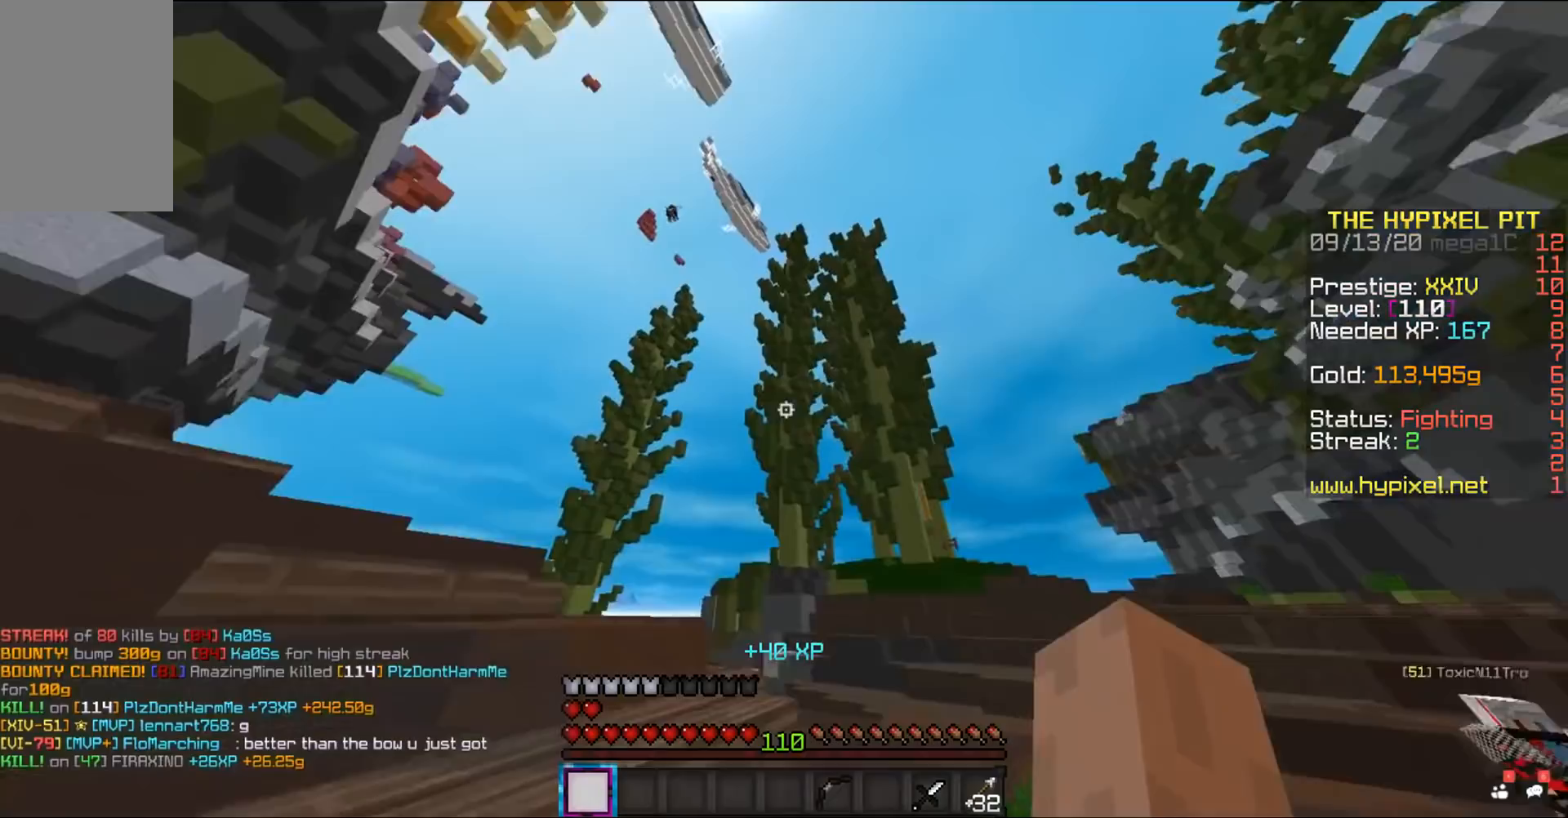
{"keys": ["a", "w"], "mouse": [], "events": []}
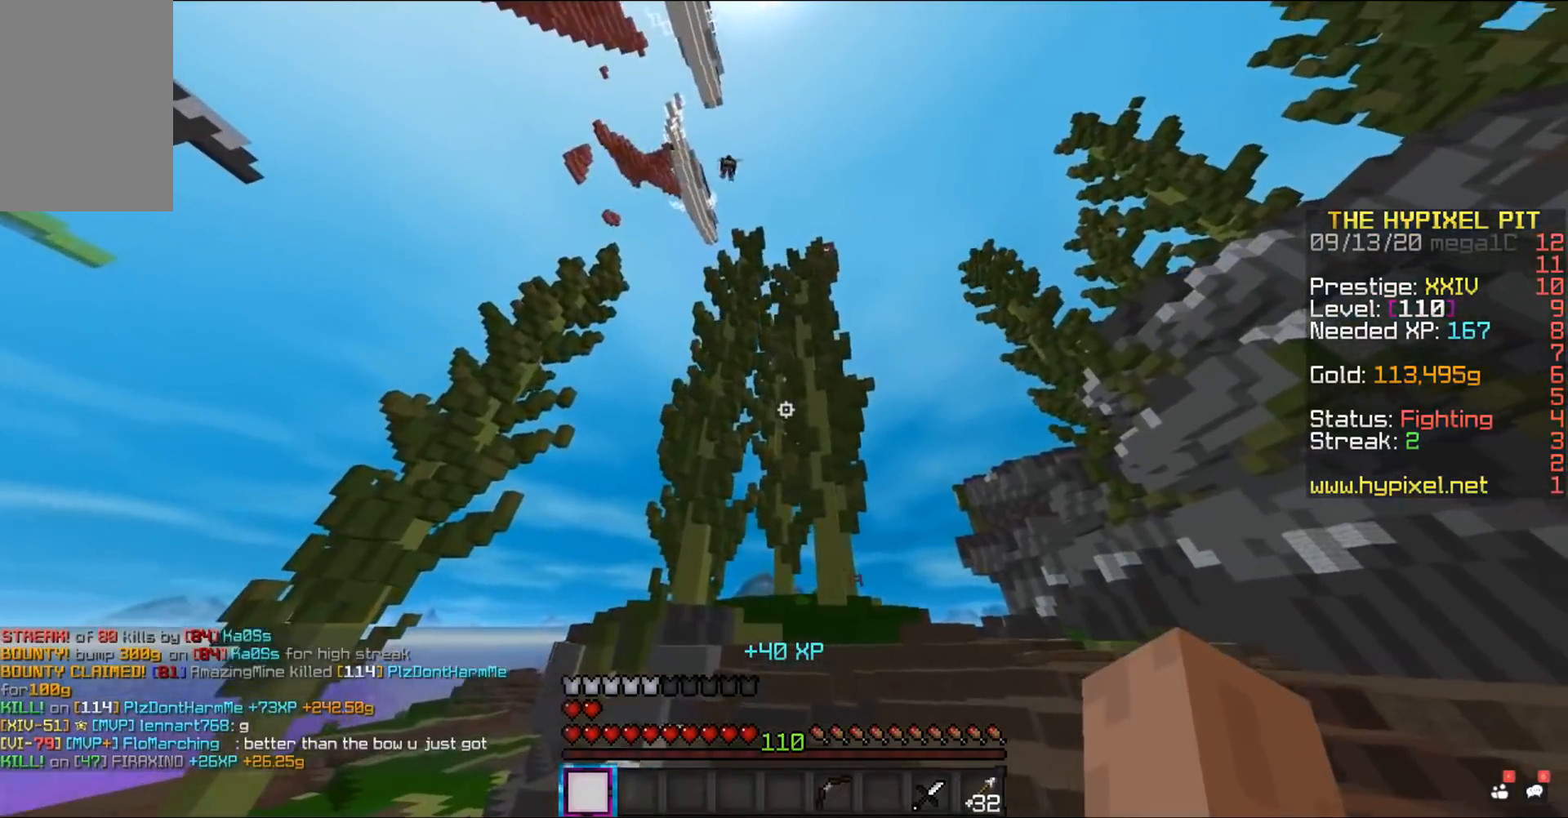
{"keys": ["a", "w"], "mouse": [], "events": []}
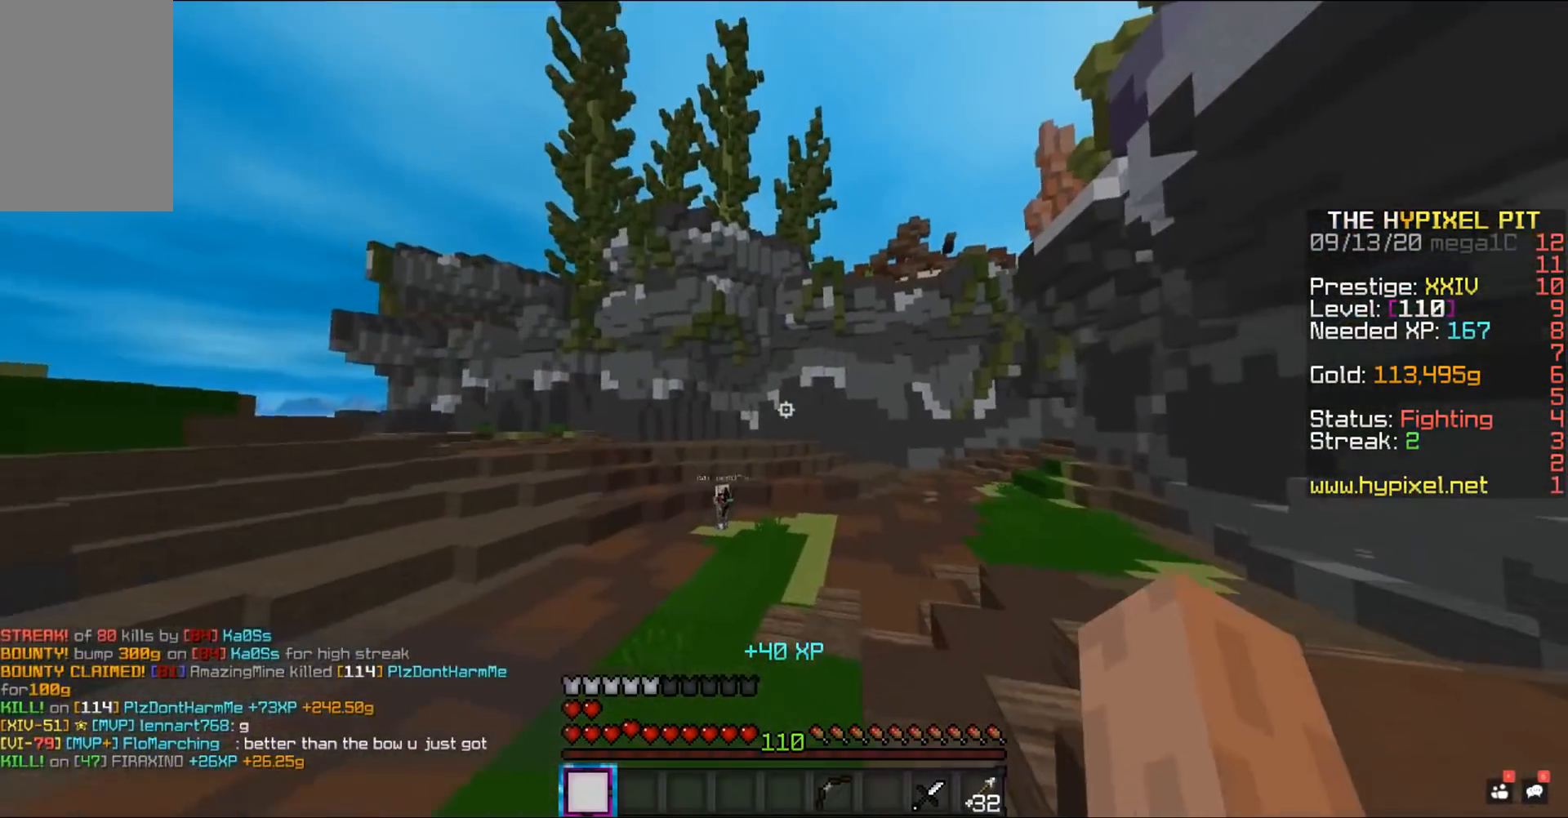
{"keys": ["a", "w"], "mouse": [], "events": []}
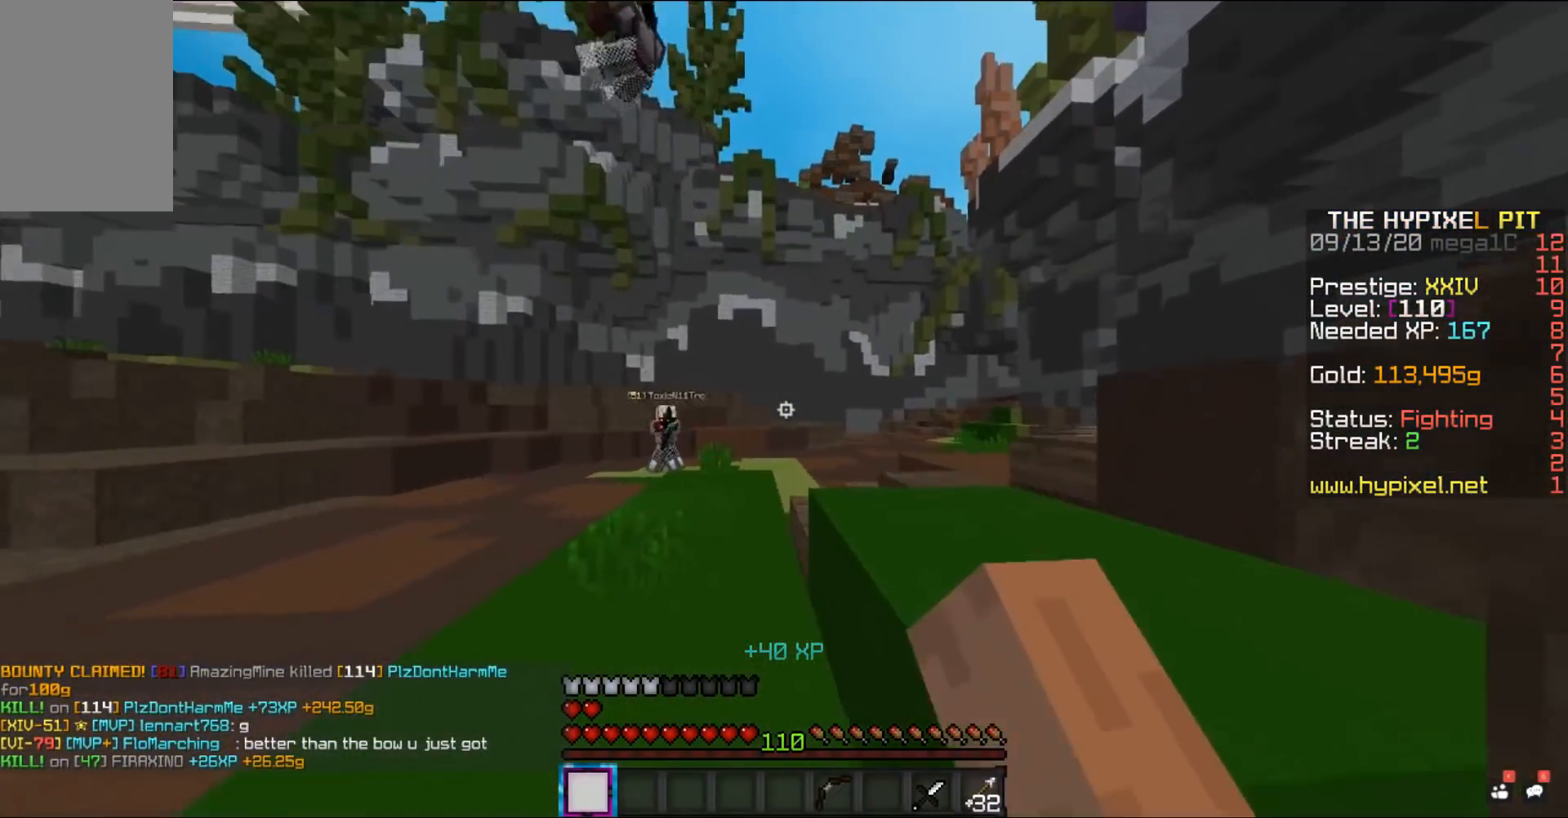
{"keys": ["a", "w"], "mouse": [], "events": []}
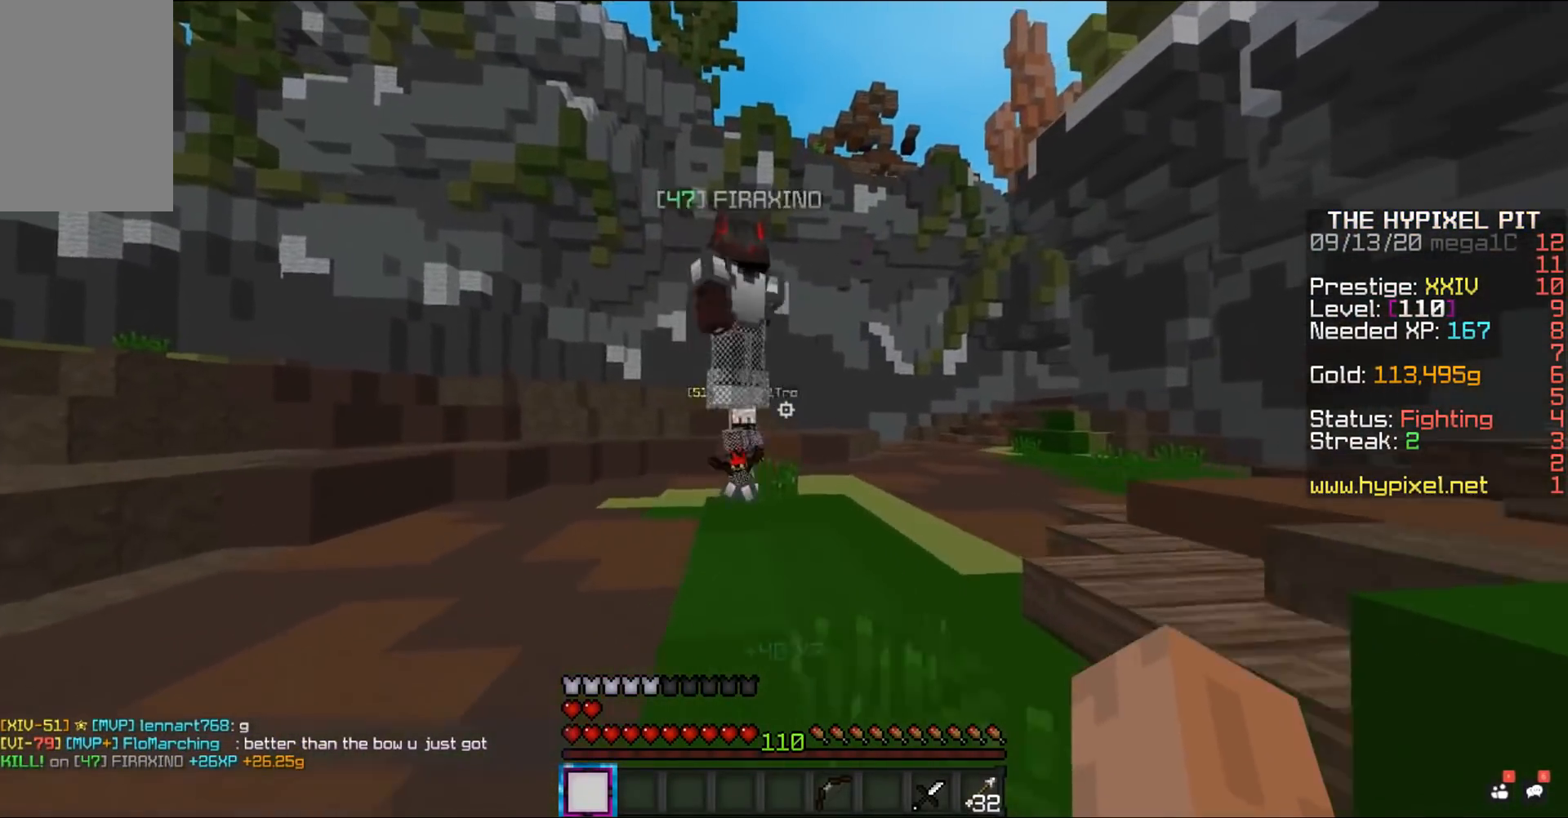
{"keys": ["space", "w"], "mouse": ["left"], "events": [[117, "a", "up"], [133, "w", "up"], [183, "w", "down"], [250, "mouse_left", "down"], [367, "space", "down"]]}
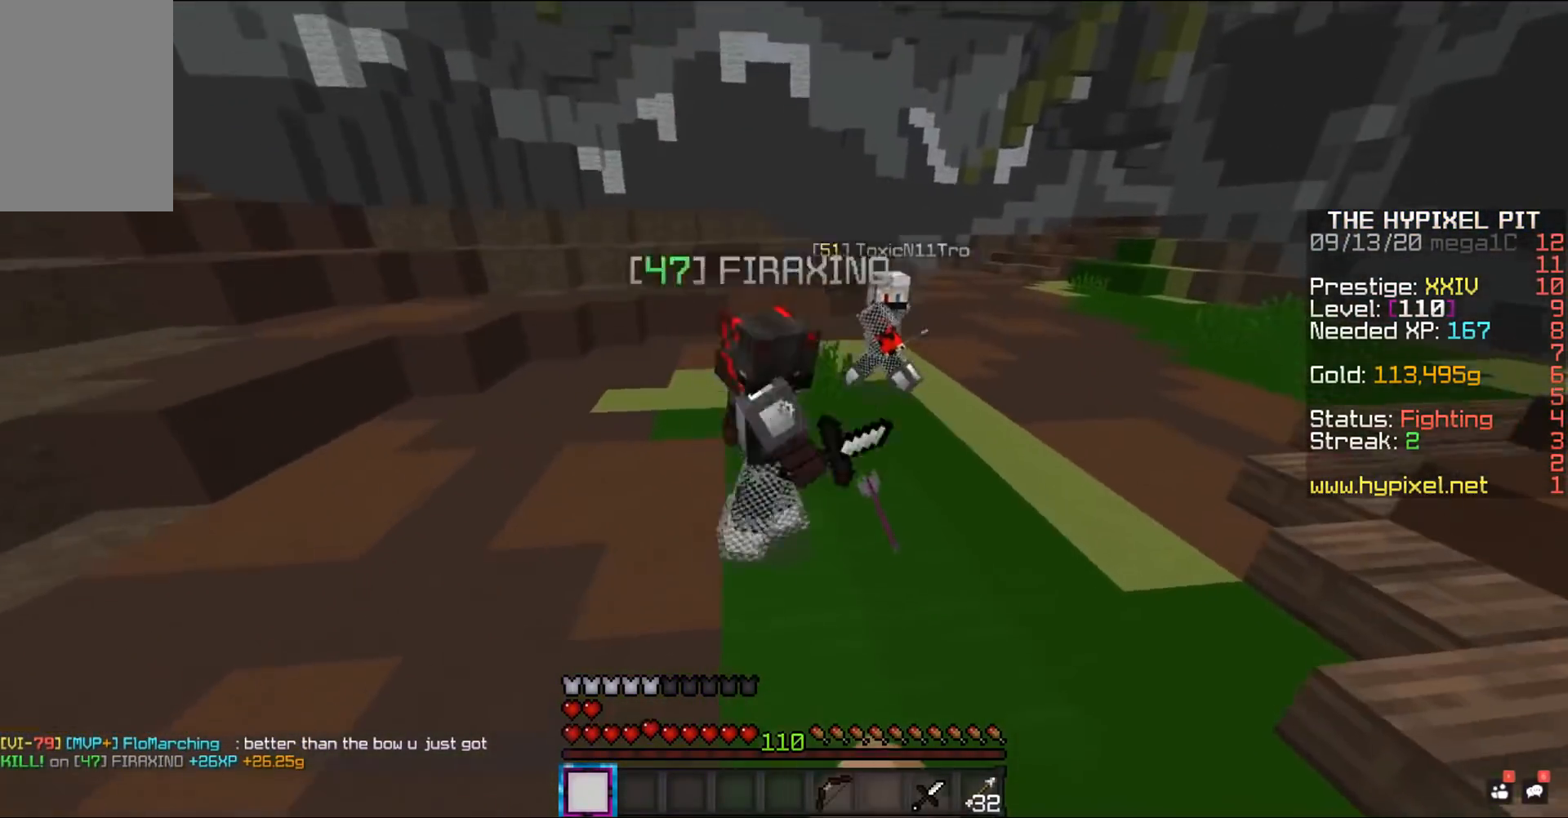
{"keys": ["d", "w"], "mouse": ["left"], "events": [[150, "w", "up"], [167, "space", "up"], [217, "w", "down"], [333, "d", "down"]]}
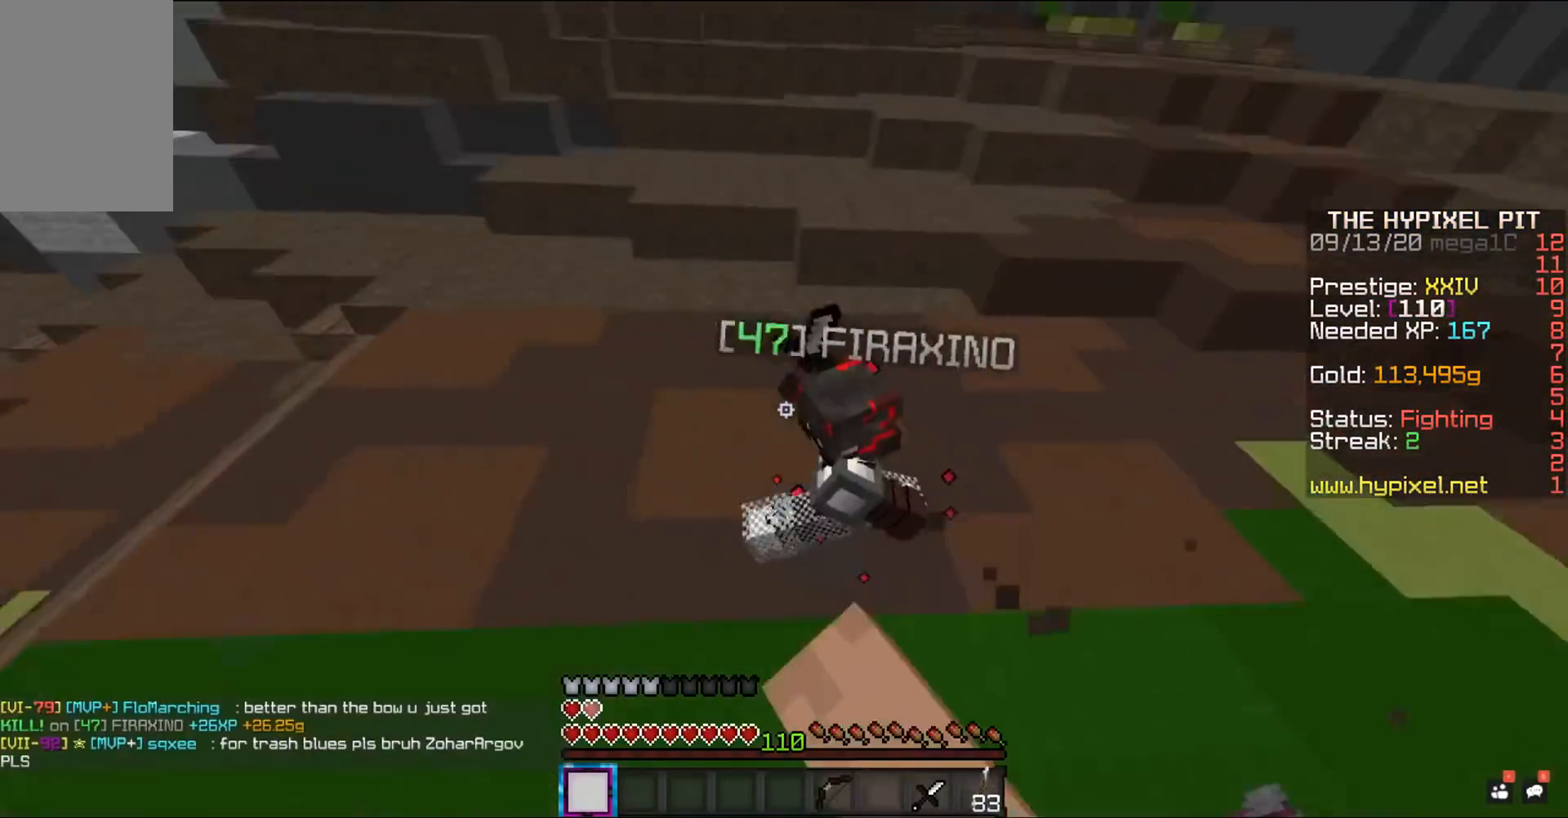
{"keys": ["w"], "mouse": ["left"], "events": [[83, "d", "up"]]}
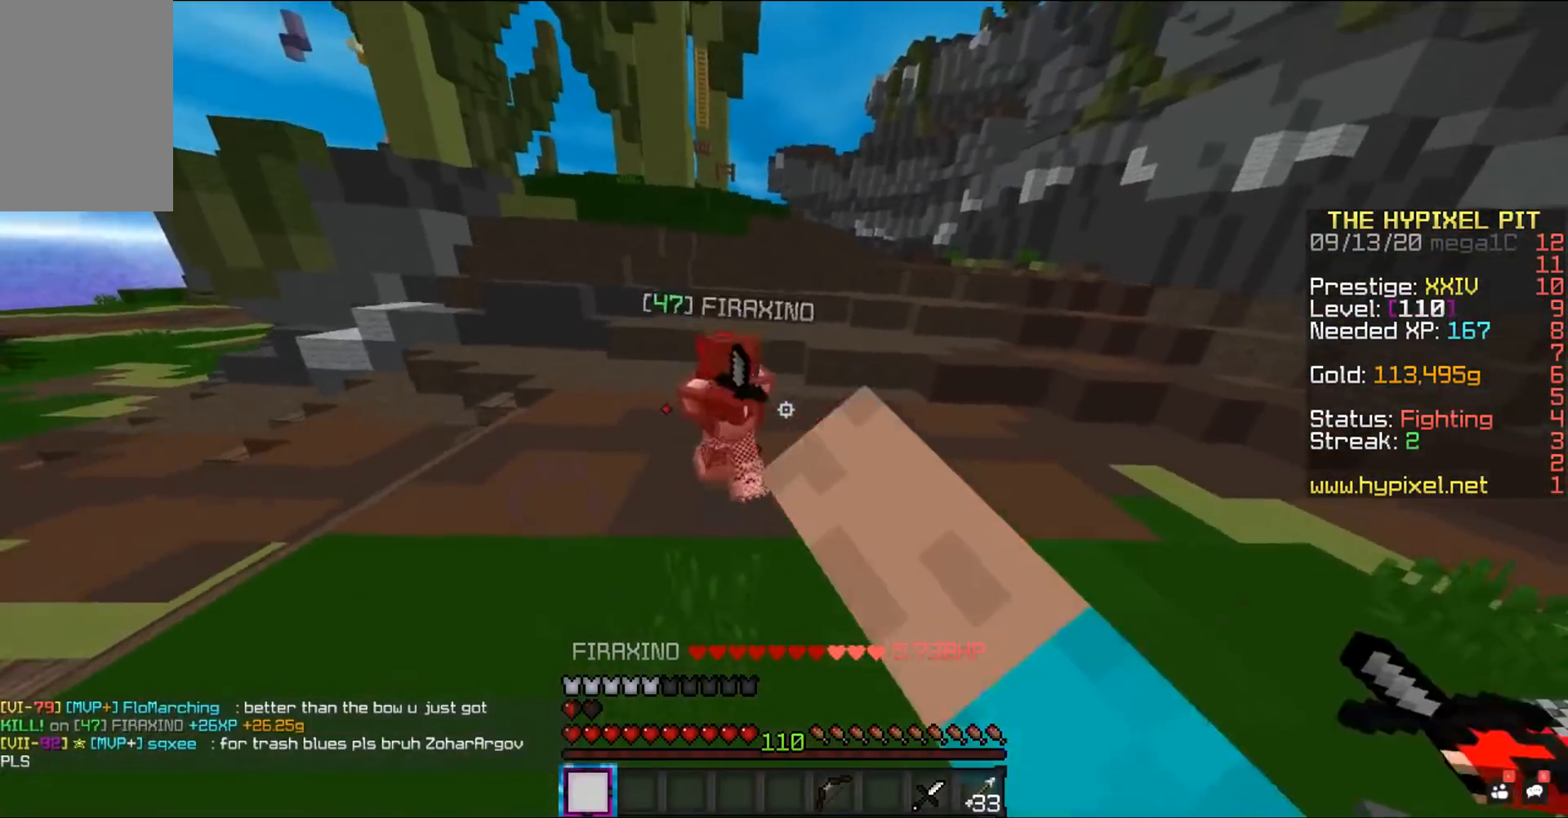
{"keys": ["a", "w"], "mouse": ["left"], "events": [[483, "a", "down"]]}
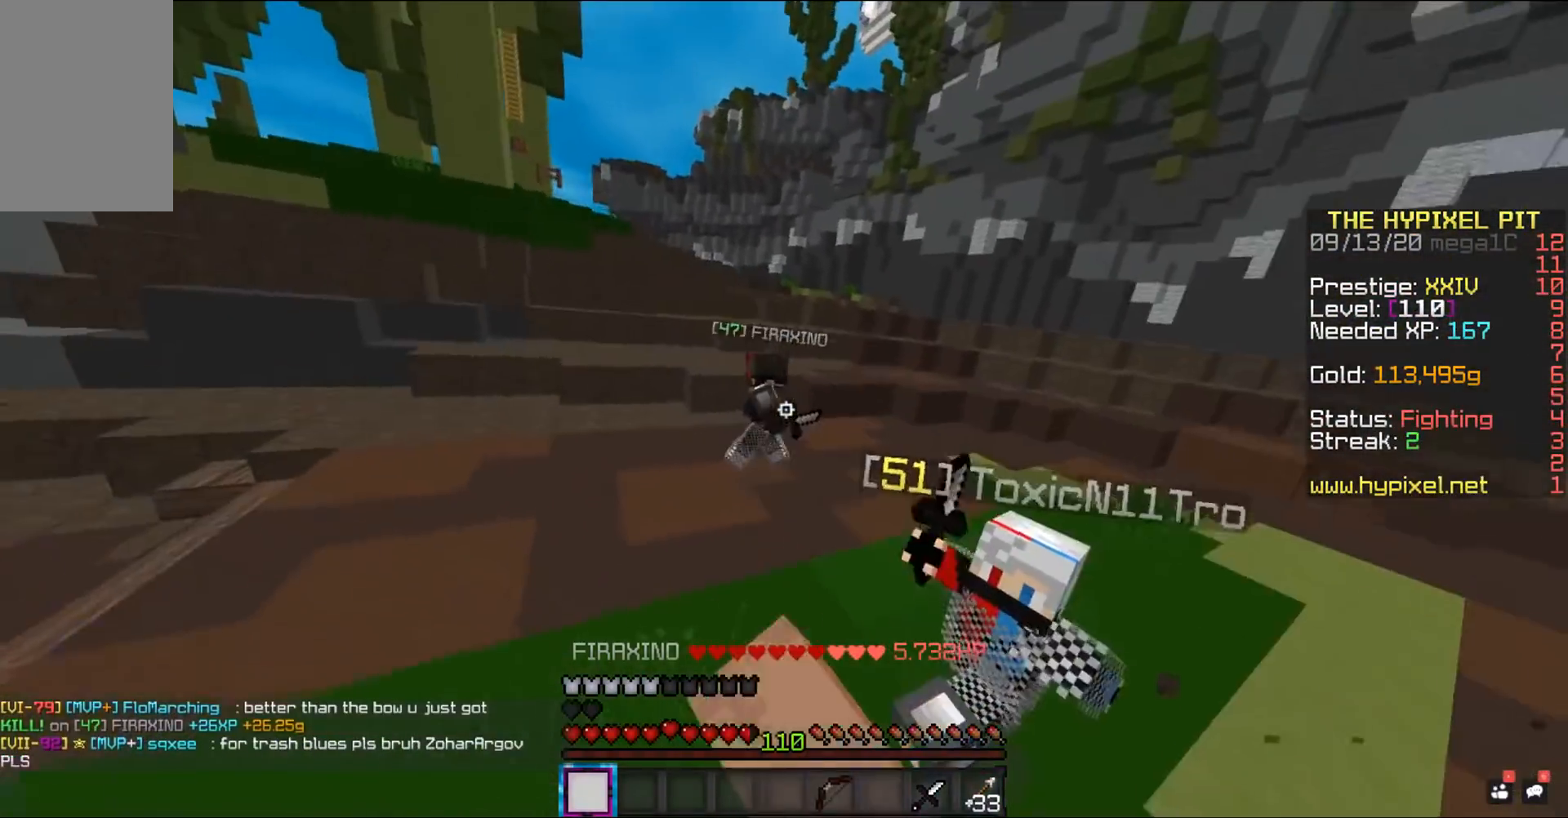
{"keys": ["w"], "mouse": ["left"], "events": [[300, "a", "up"]]}
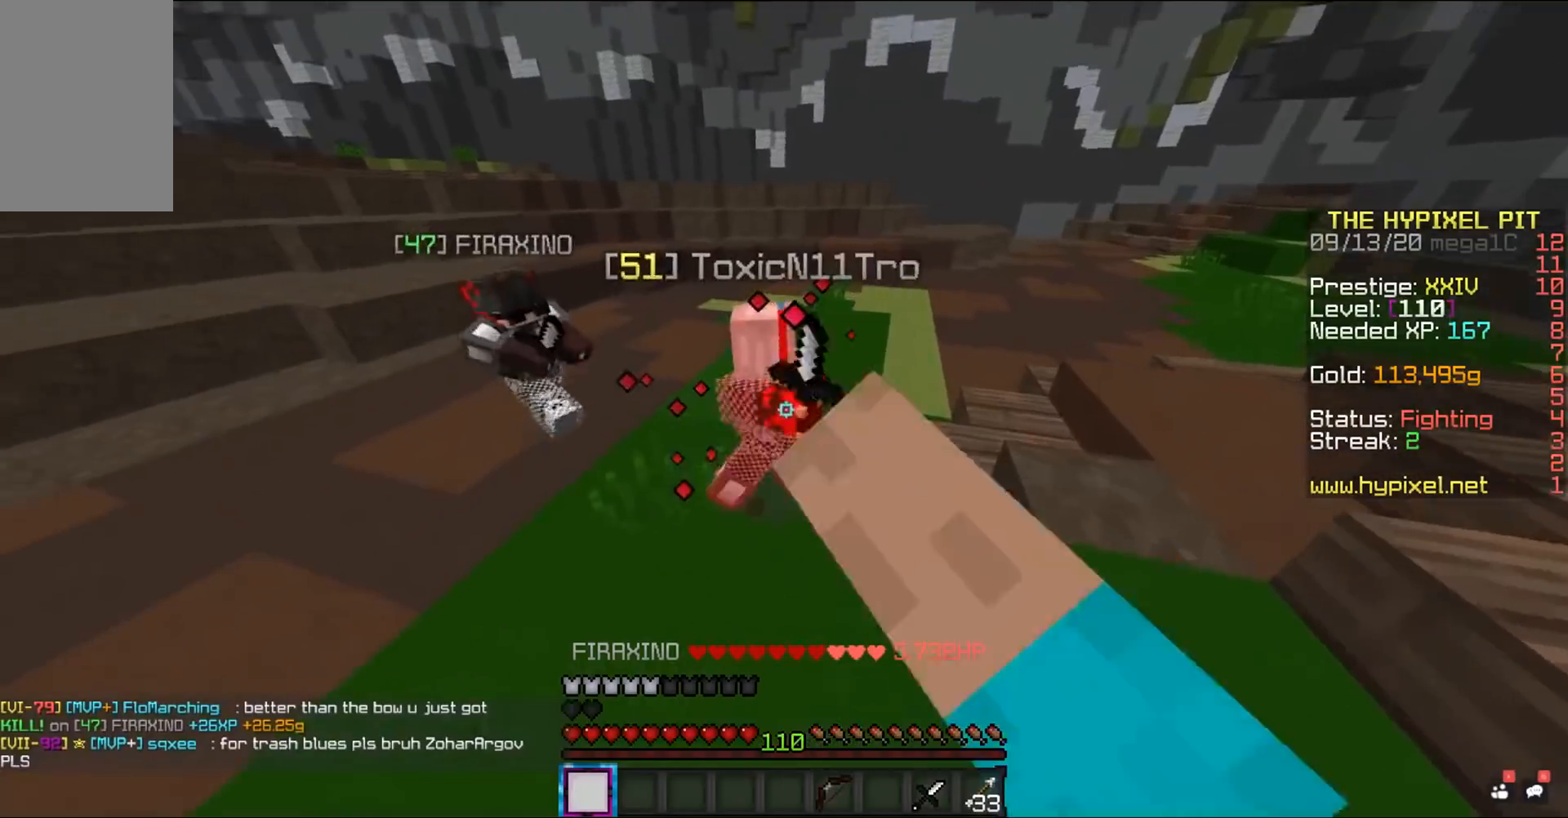
{"keys": ["w"], "mouse": ["left"], "events": [[33, "w", "up"], [133, "w", "down"]]}